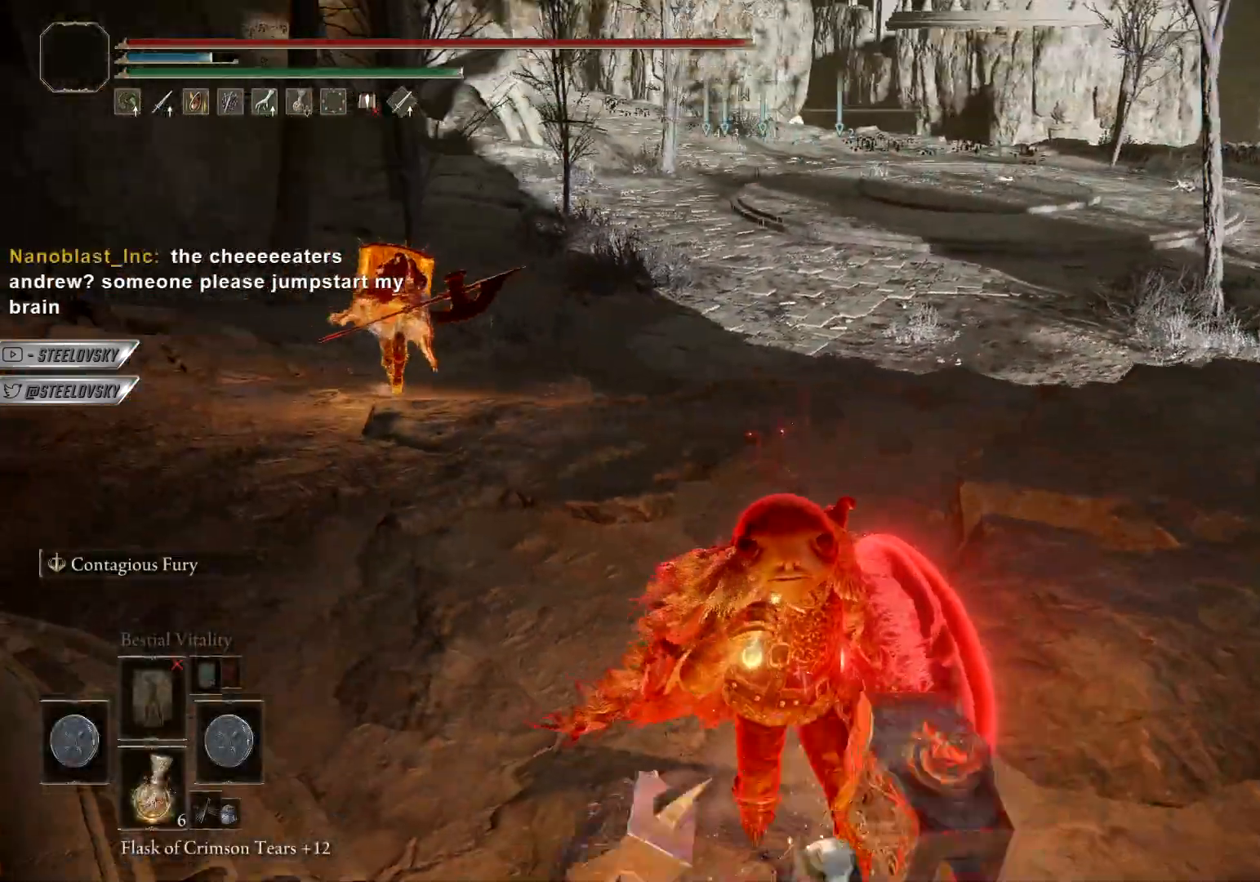
Gameplay with a controller (PlayStation layout); each line is a JSON object with the inputs held at the frame after it. "events" lists button and stick changes between this image and that frame as [ms after this image, input, new state], when the widget could be followed in between.
{"buttons": [], "left_stick": "down", "right_stick": "left", "events": [[33, "left_stick", "down"], [233, "right_stick", "left"], [283, "right_stick", "center"], [483, "right_stick", "left"]]}
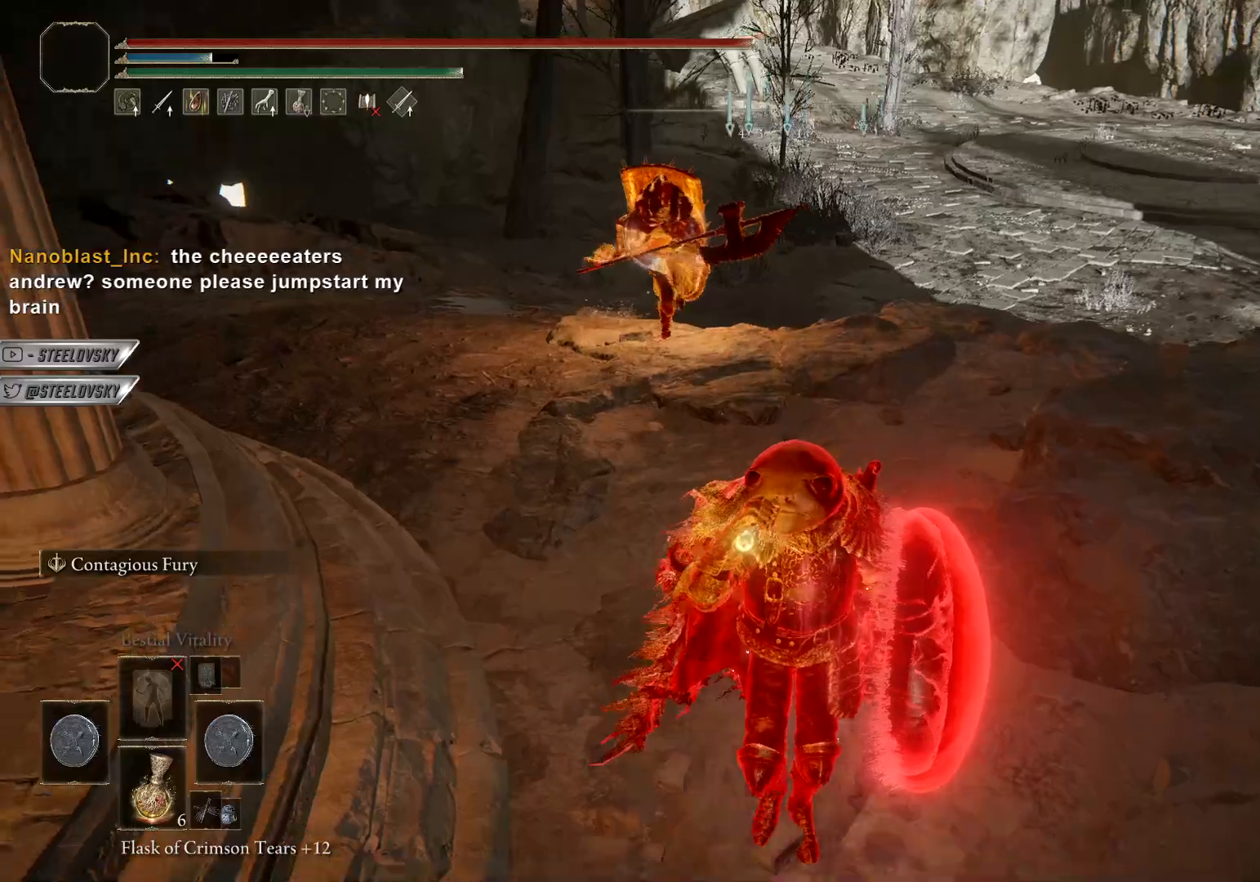
{"buttons": [], "left_stick": "down", "right_stick": "center", "events": [[67, "right_stick", "center"]]}
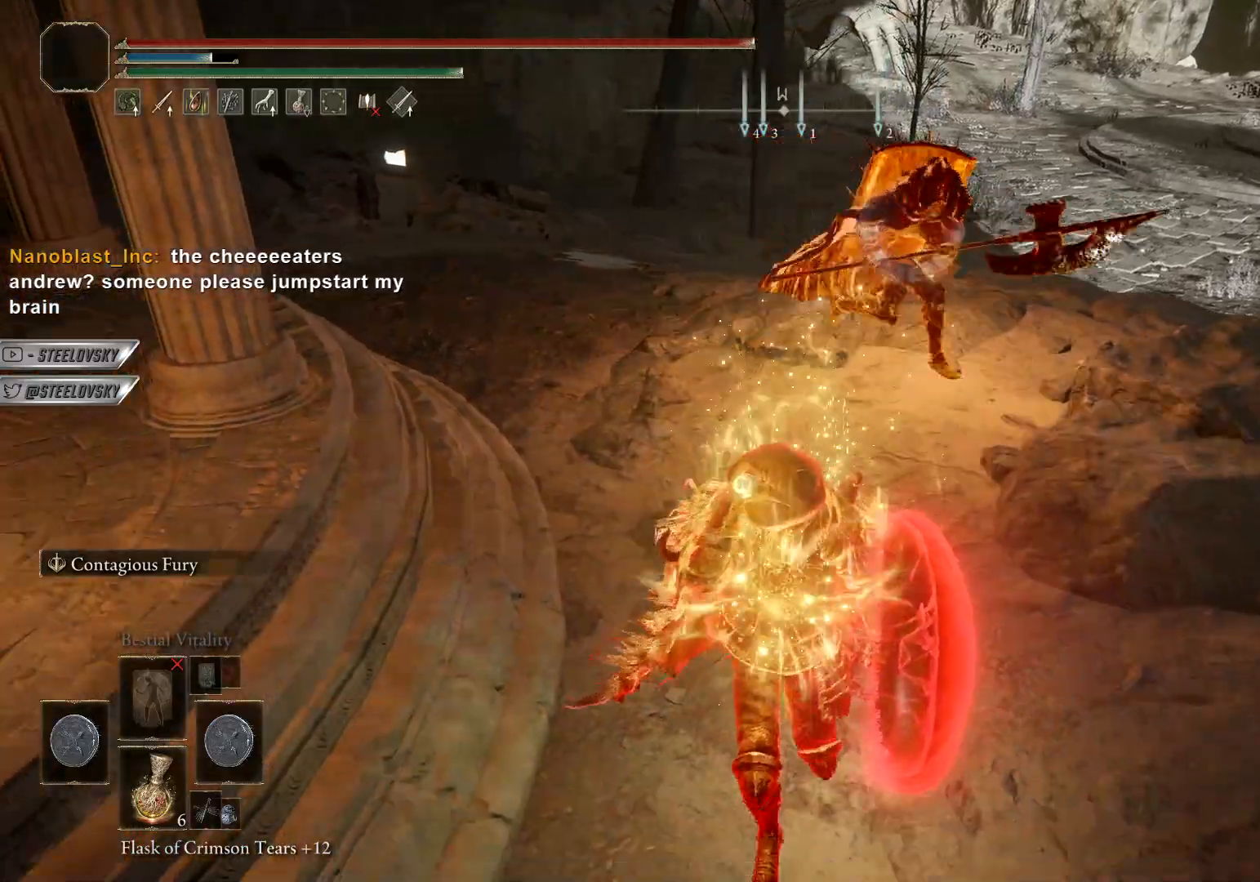
{"buttons": ["CIRCLE"], "left_stick": "up", "right_stick": "center", "events": [[450, "CIRCLE", "down"], [467, "left_stick", "up"]]}
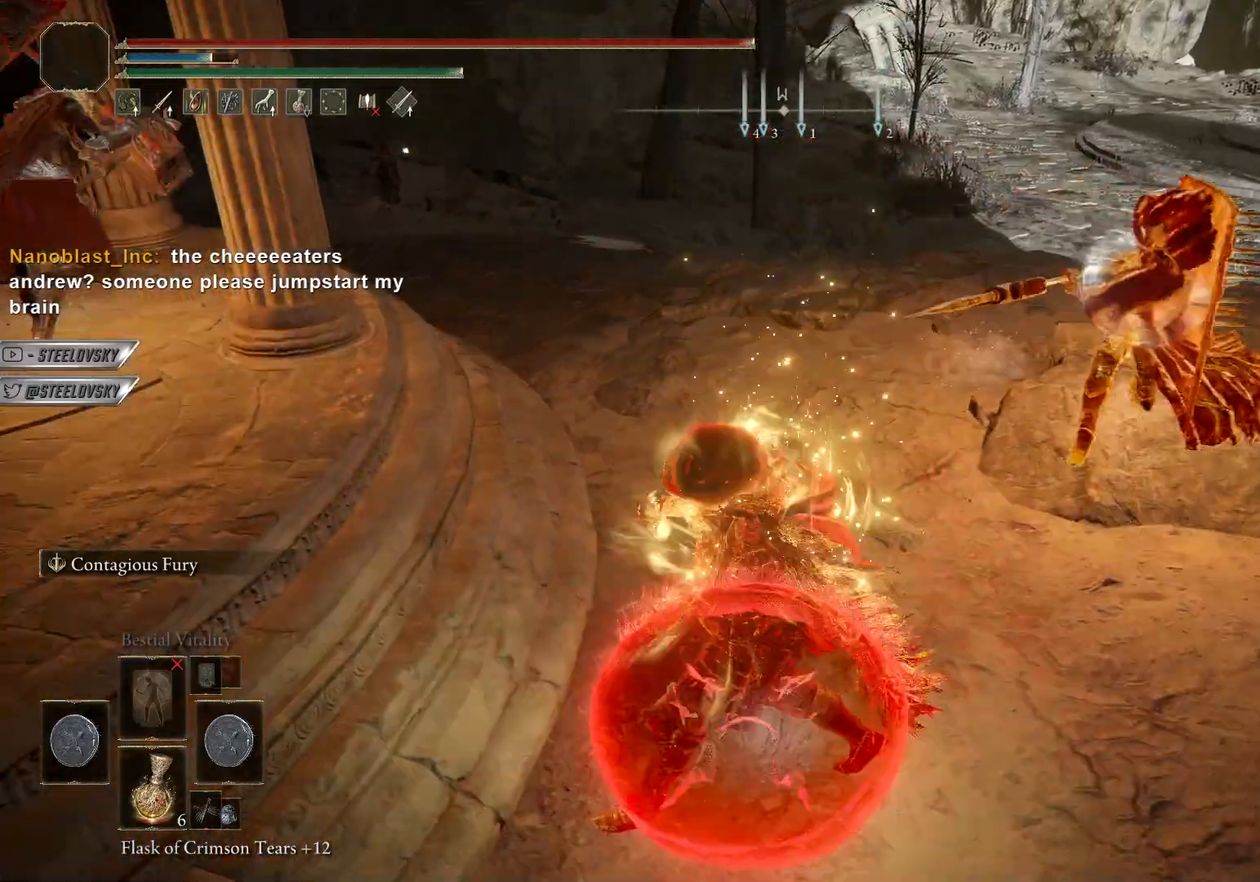
{"buttons": [], "left_stick": "up-right", "right_stick": "center", "events": [[17, "CIRCLE", "up"], [233, "left_stick", "up-right"]]}
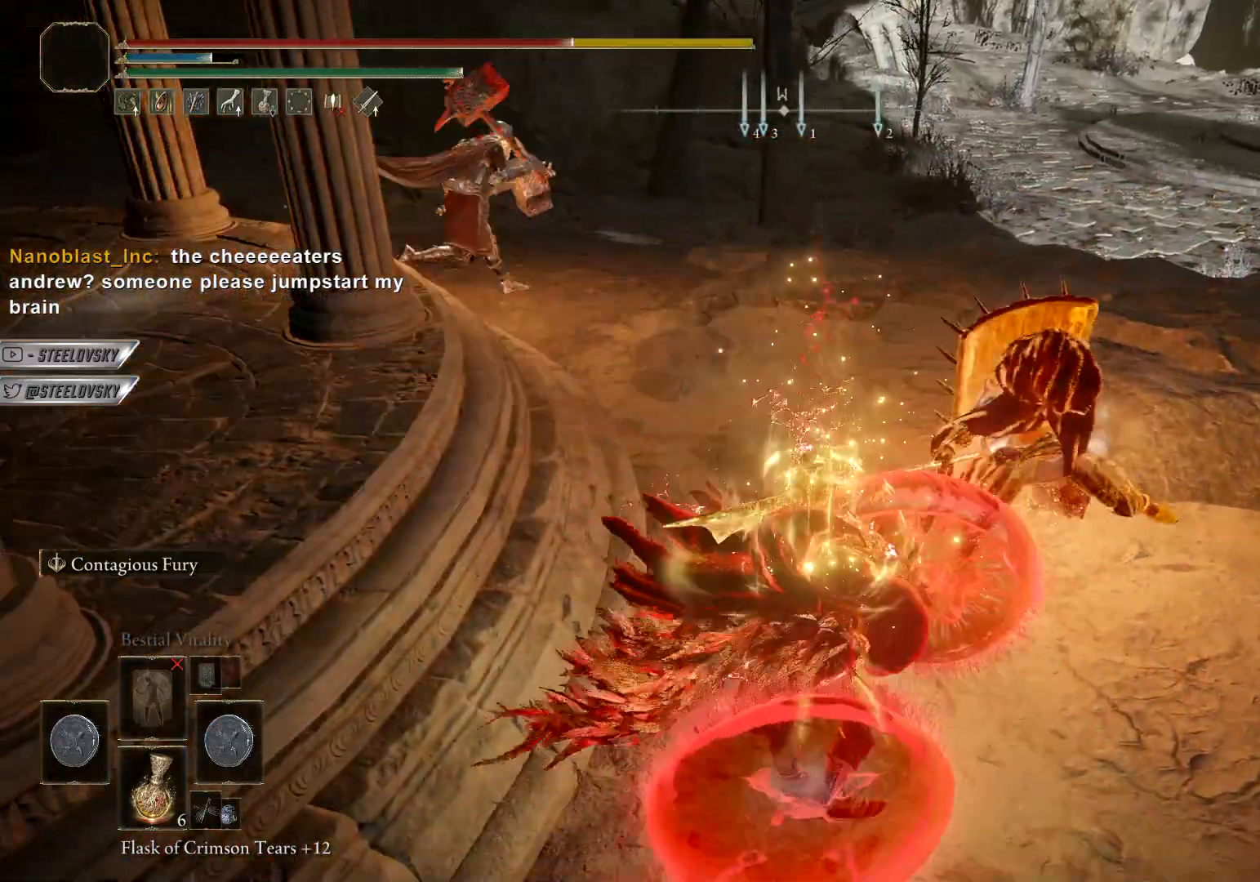
{"buttons": [], "left_stick": "up-right", "right_stick": "center", "events": []}
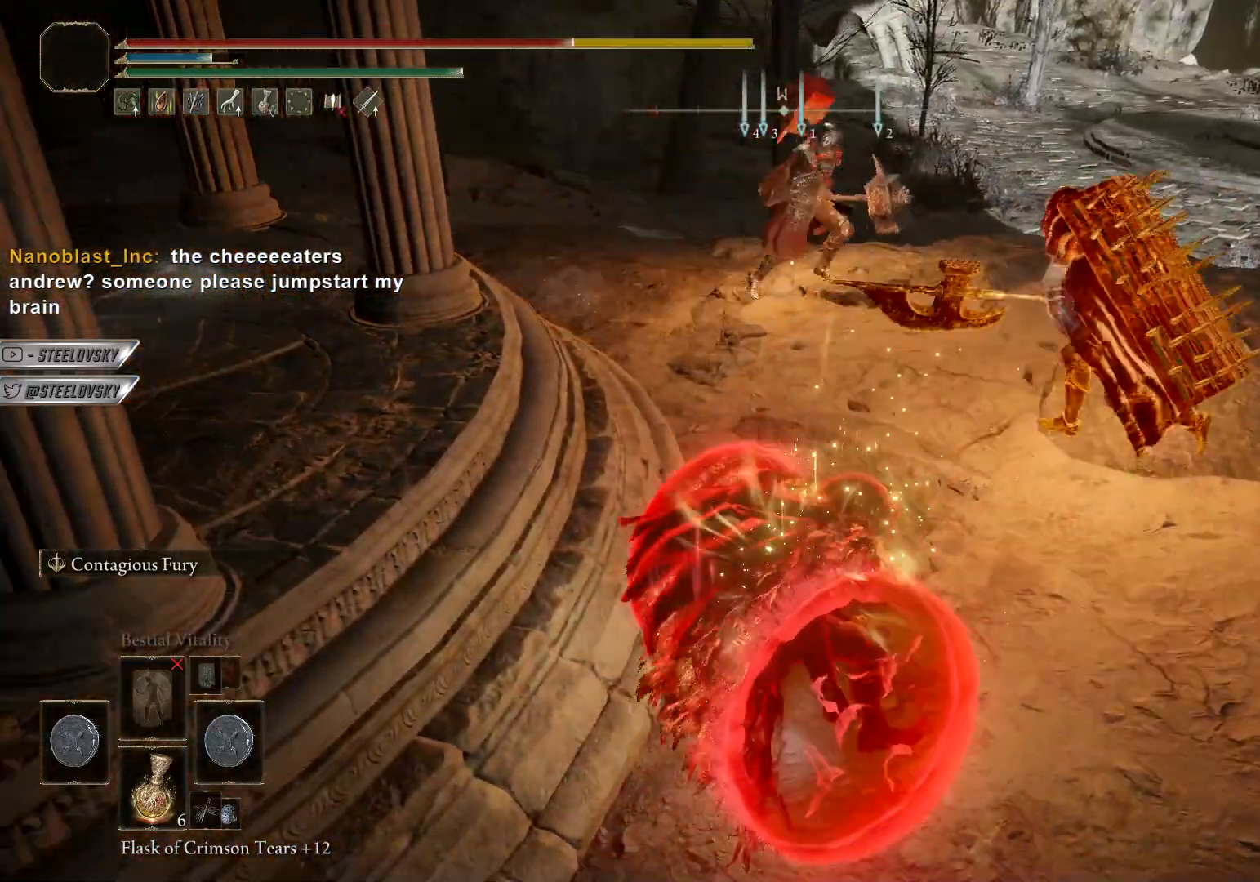
{"buttons": ["CIRCLE"], "left_stick": "up-right", "right_stick": "center", "events": [[17, "CIRCLE", "down"]]}
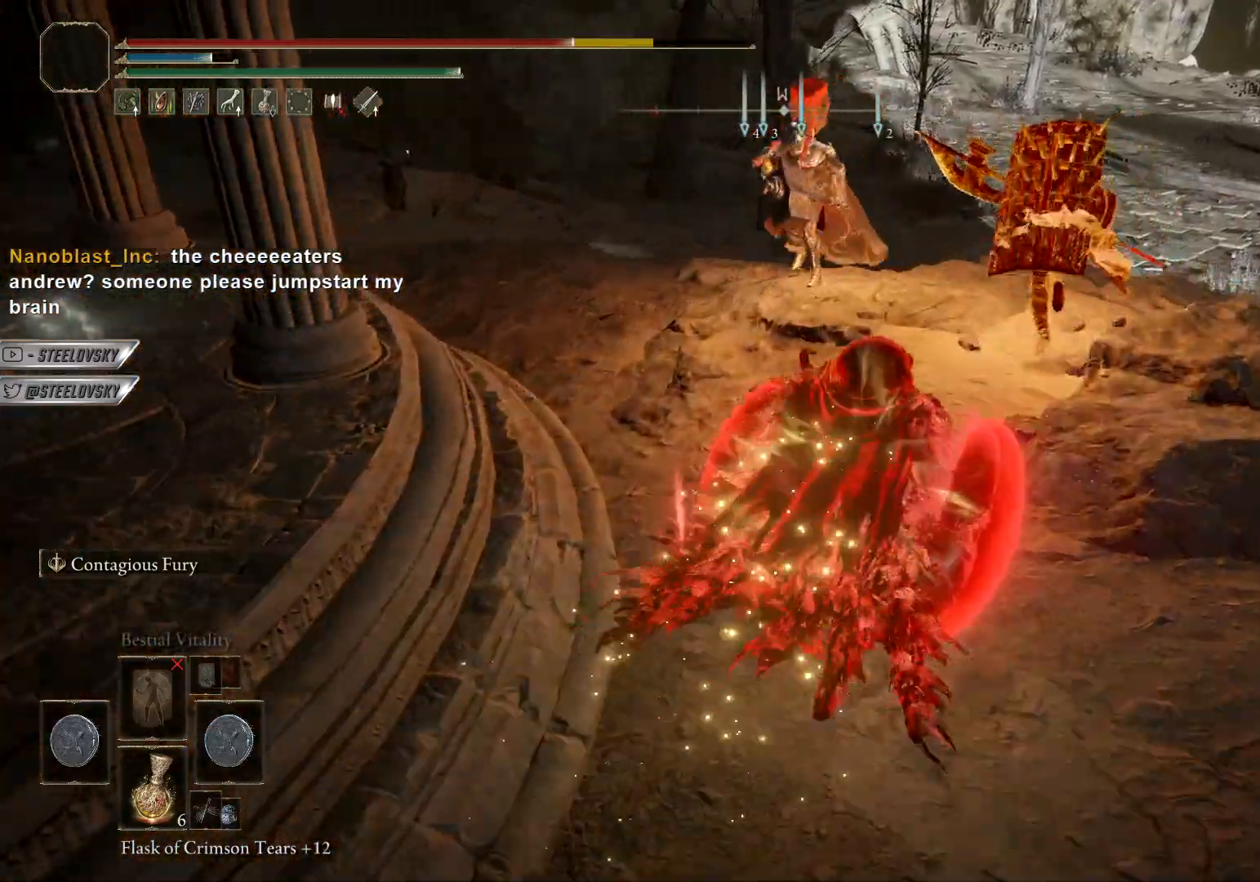
{"buttons": ["CIRCLE"], "left_stick": "up", "right_stick": "center", "events": [[83, "left_stick", "up"]]}
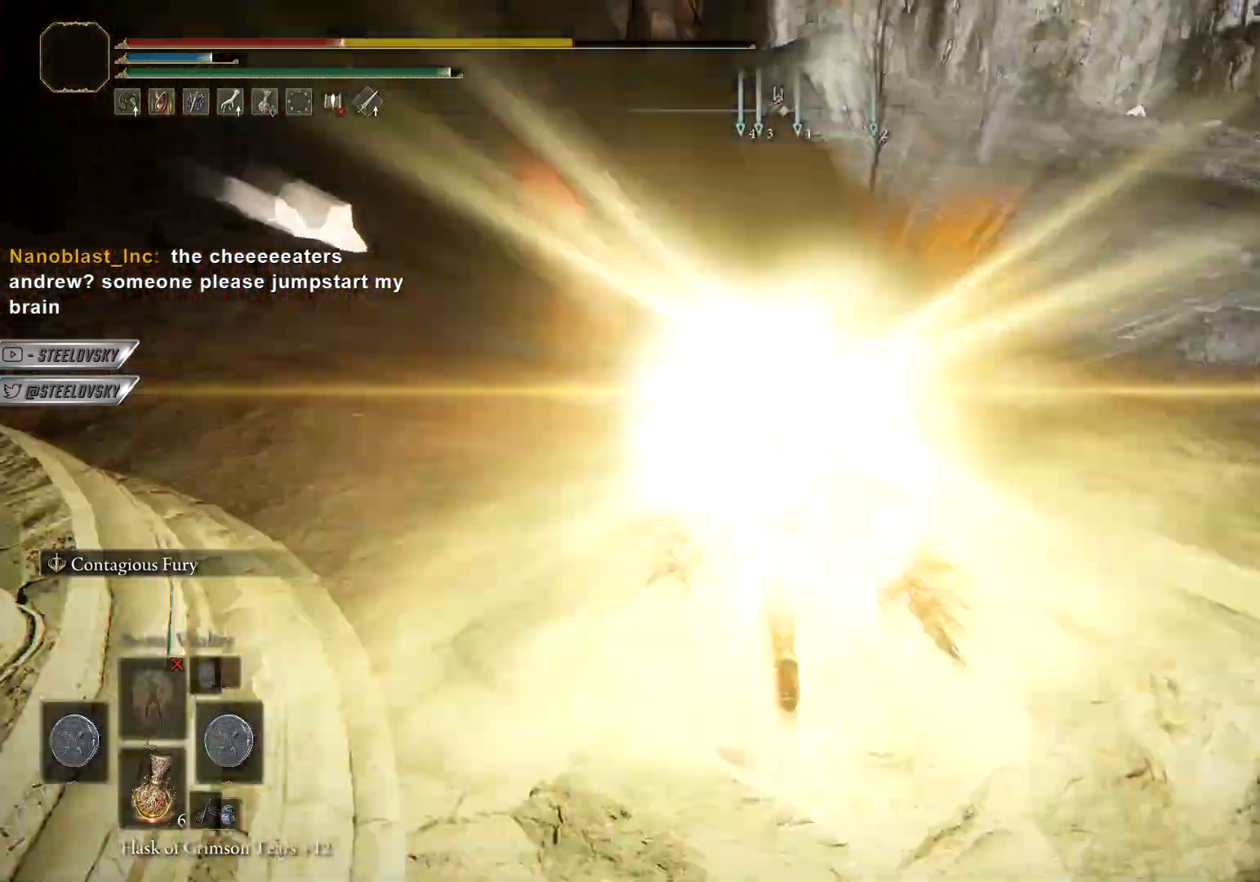
{"buttons": [], "left_stick": "up", "right_stick": "center", "events": [[417, "CIRCLE", "up"]]}
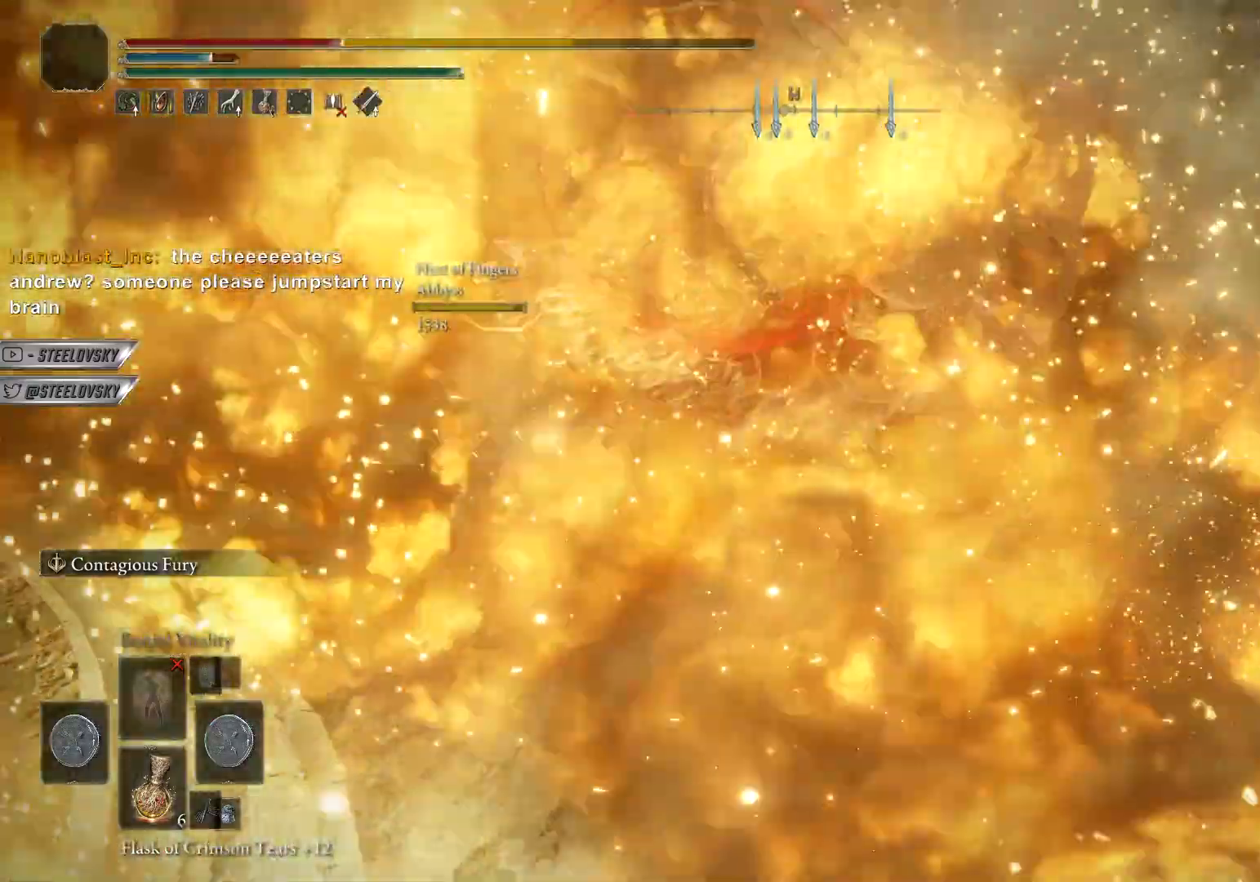
{"buttons": [], "left_stick": "center", "right_stick": "up-left", "events": [[383, "left_stick", "center"], [417, "right_stick", "up-left"]]}
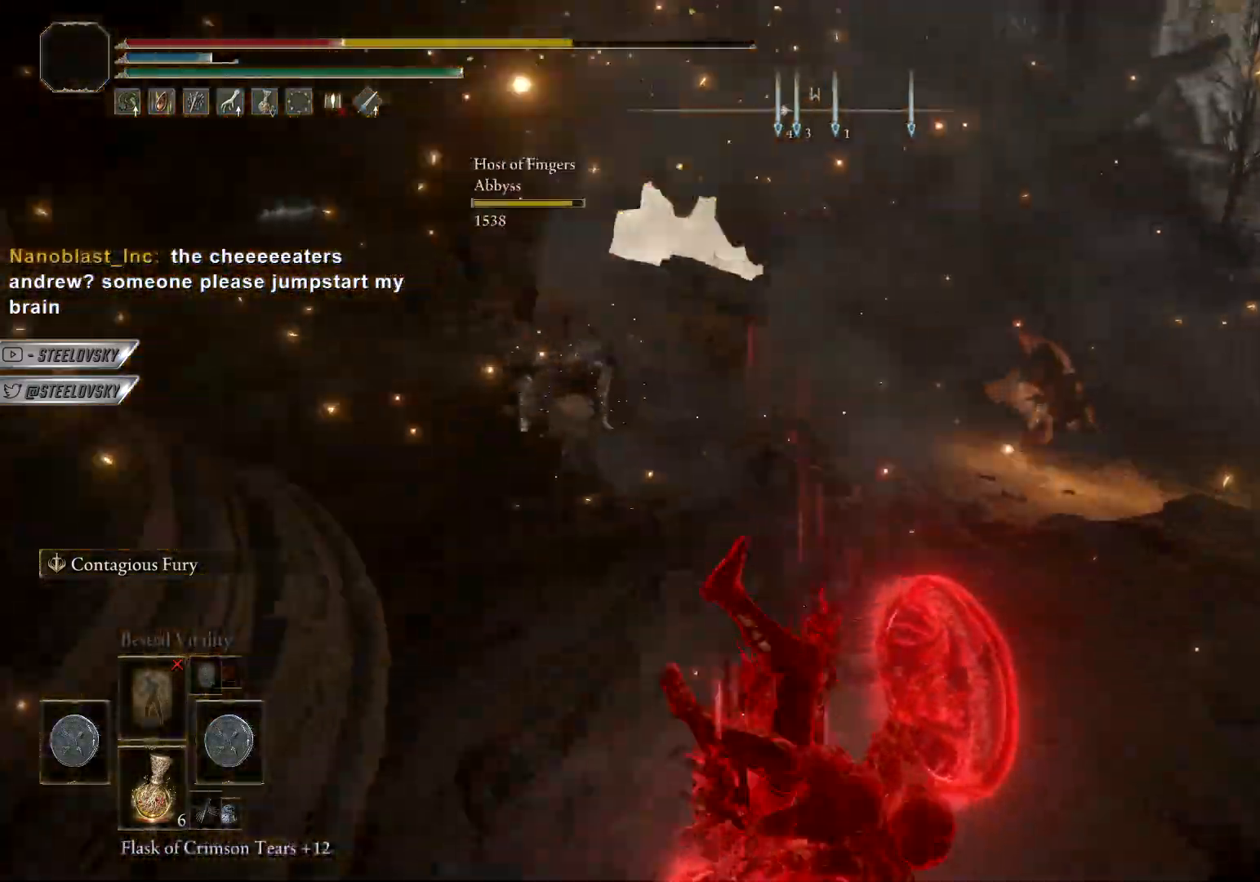
{"buttons": [], "left_stick": "up", "right_stick": "center", "events": [[50, "right_stick", "center"], [150, "left_stick", "up"]]}
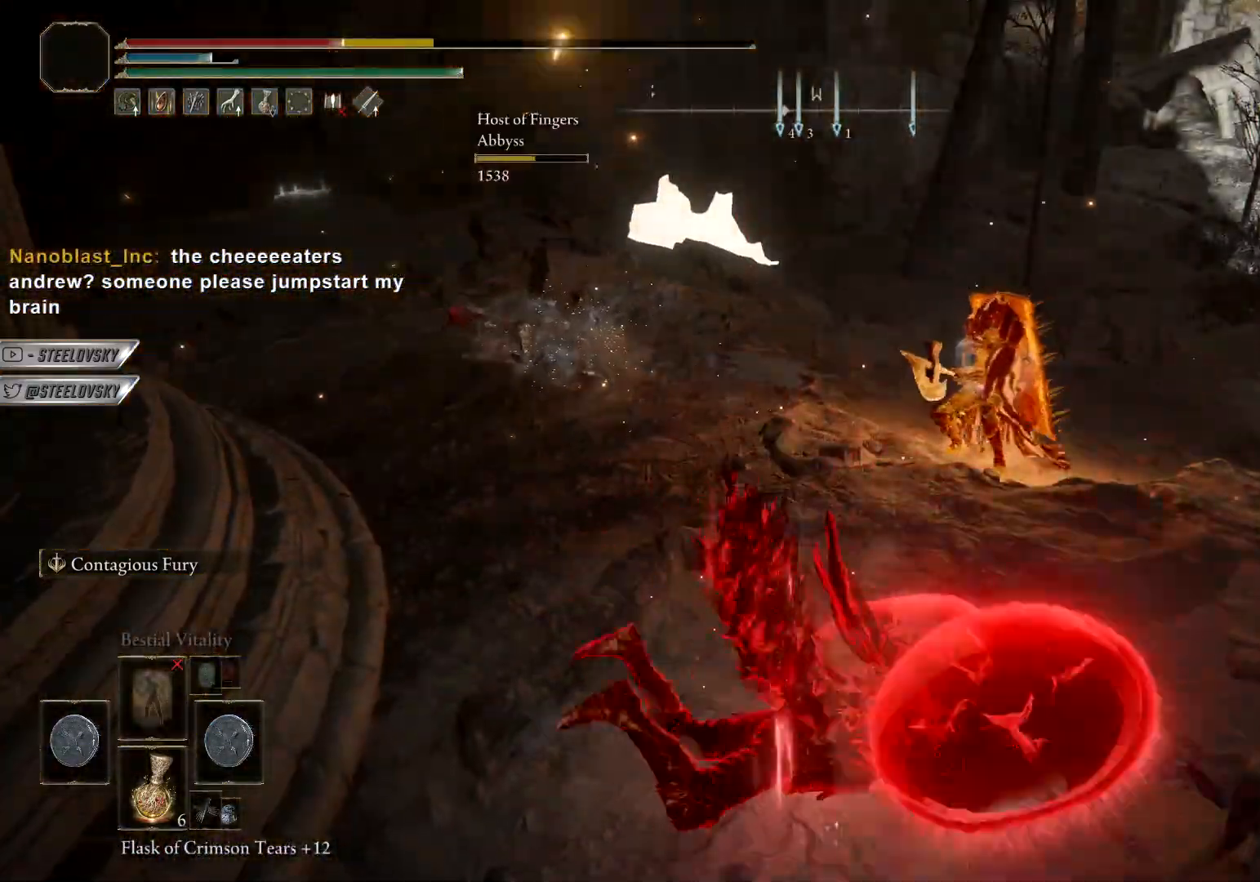
{"buttons": [], "left_stick": "down-right", "right_stick": "center", "events": [[300, "left_stick", "down-right"], [333, "CIRCLE", "down"], [417, "CIRCLE", "up"]]}
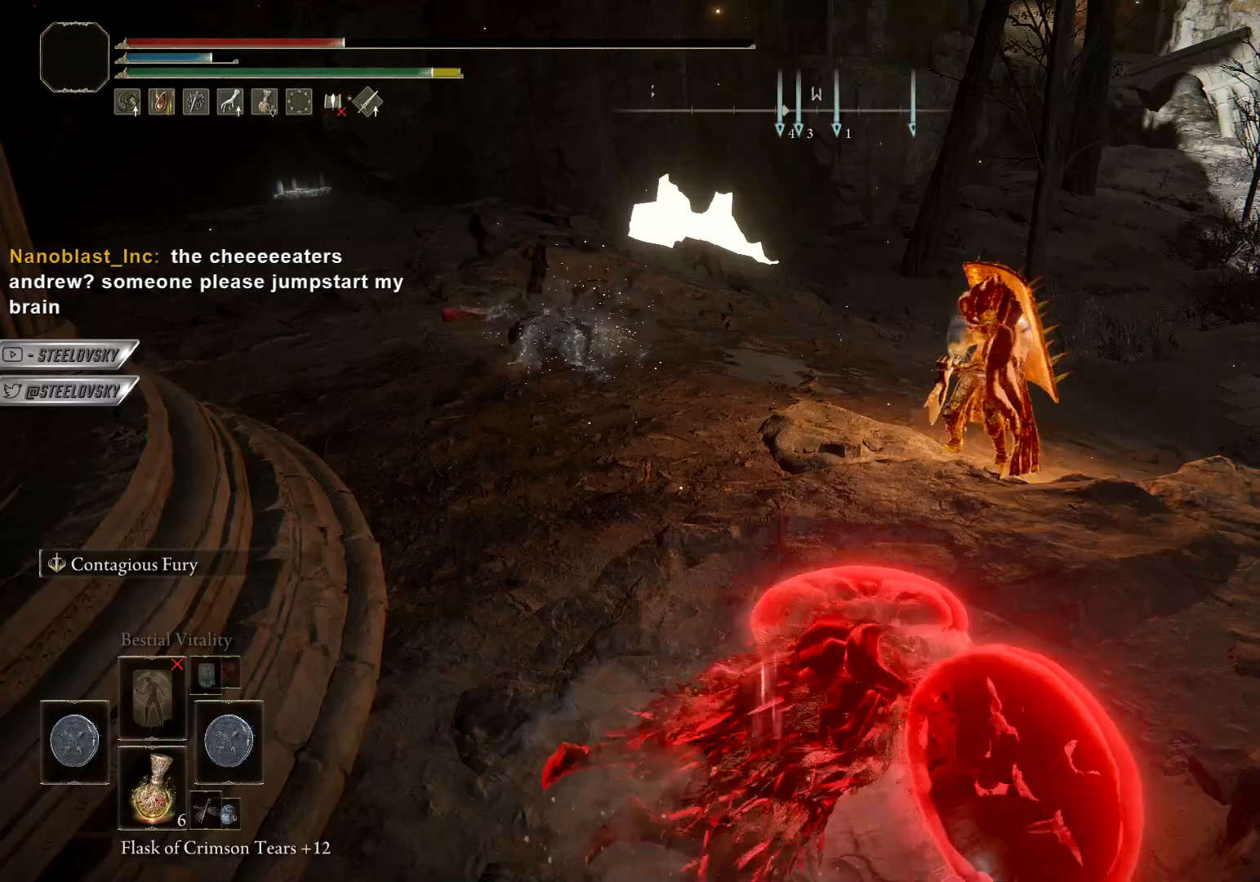
{"buttons": ["CIRCLE"], "left_stick": "down-right", "right_stick": "center", "events": [[233, "CIRCLE", "down"]]}
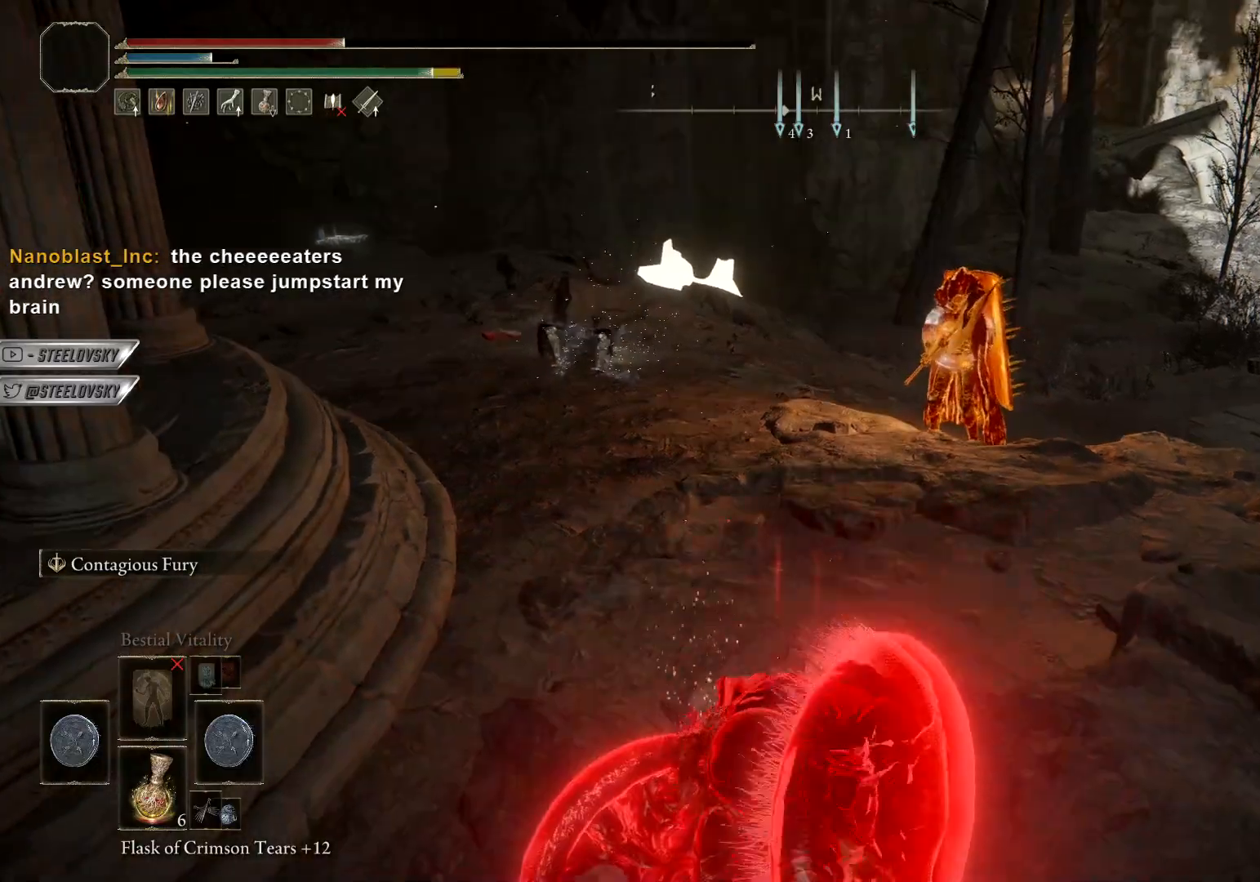
{"buttons": ["CIRCLE"], "left_stick": "center", "right_stick": "center", "events": [[67, "DPAD_RIGHT", "down"], [183, "DPAD_RIGHT", "up"], [267, "left_stick", "up-right"], [433, "left_stick", "center"]]}
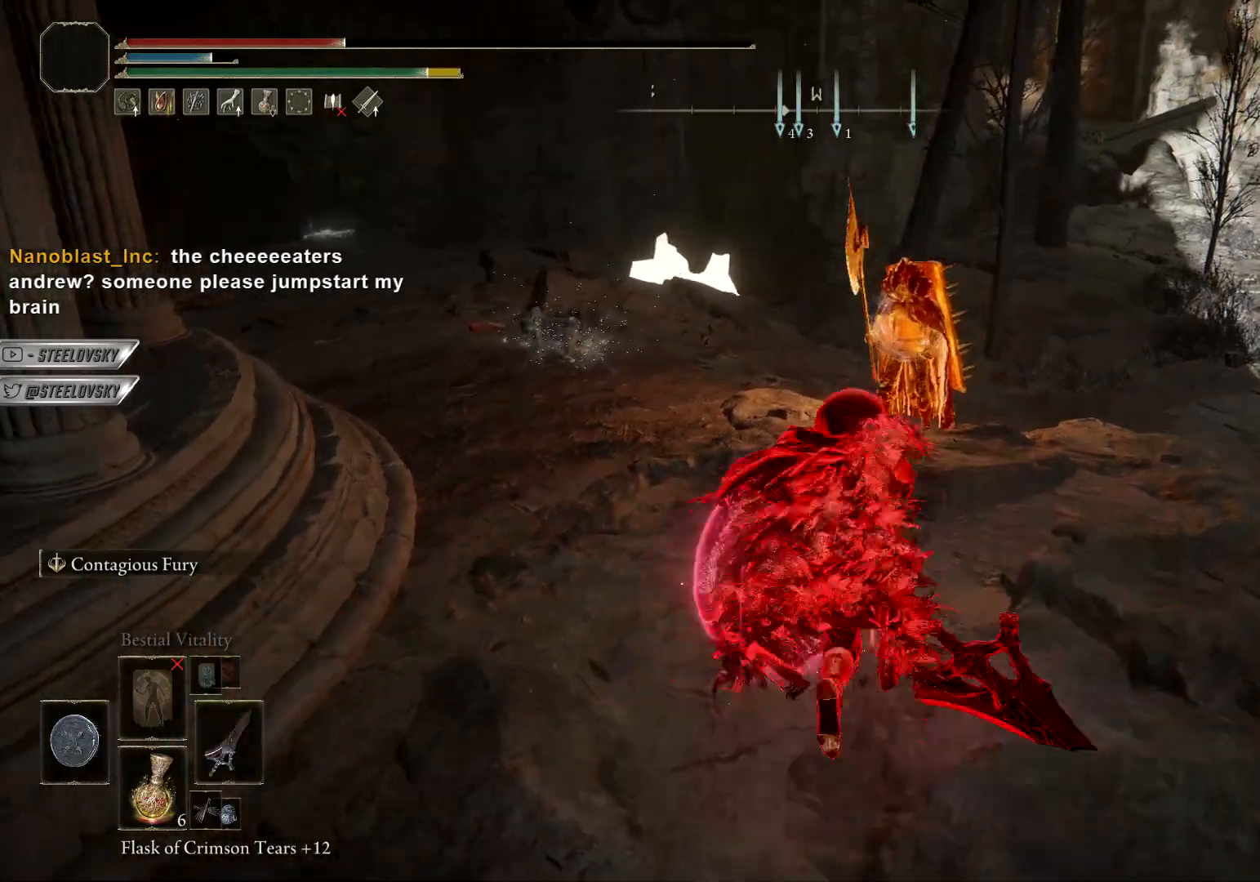
{"buttons": ["CIRCLE"], "left_stick": "center", "right_stick": "center", "events": [[250, "TRIANGLE", "down"], [333, "R1", "down"], [450, "R1", "up"], [450, "TRIANGLE", "up"]]}
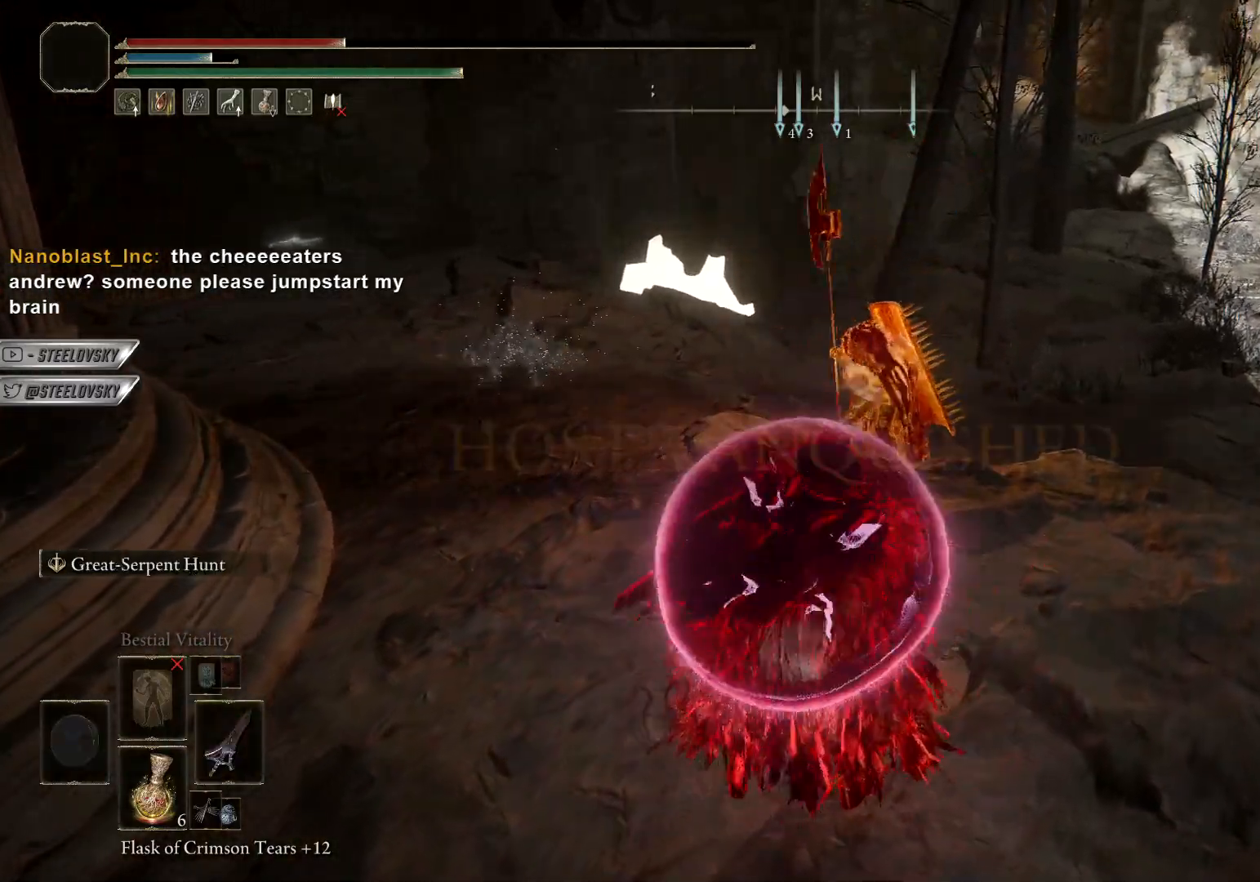
{"buttons": ["CIRCLE", "L1"], "left_stick": "center", "right_stick": "center", "events": [[117, "right_stick", "left"], [250, "right_stick", "center"], [267, "L1", "down"], [367, "L1", "up"], [433, "L1", "down"]]}
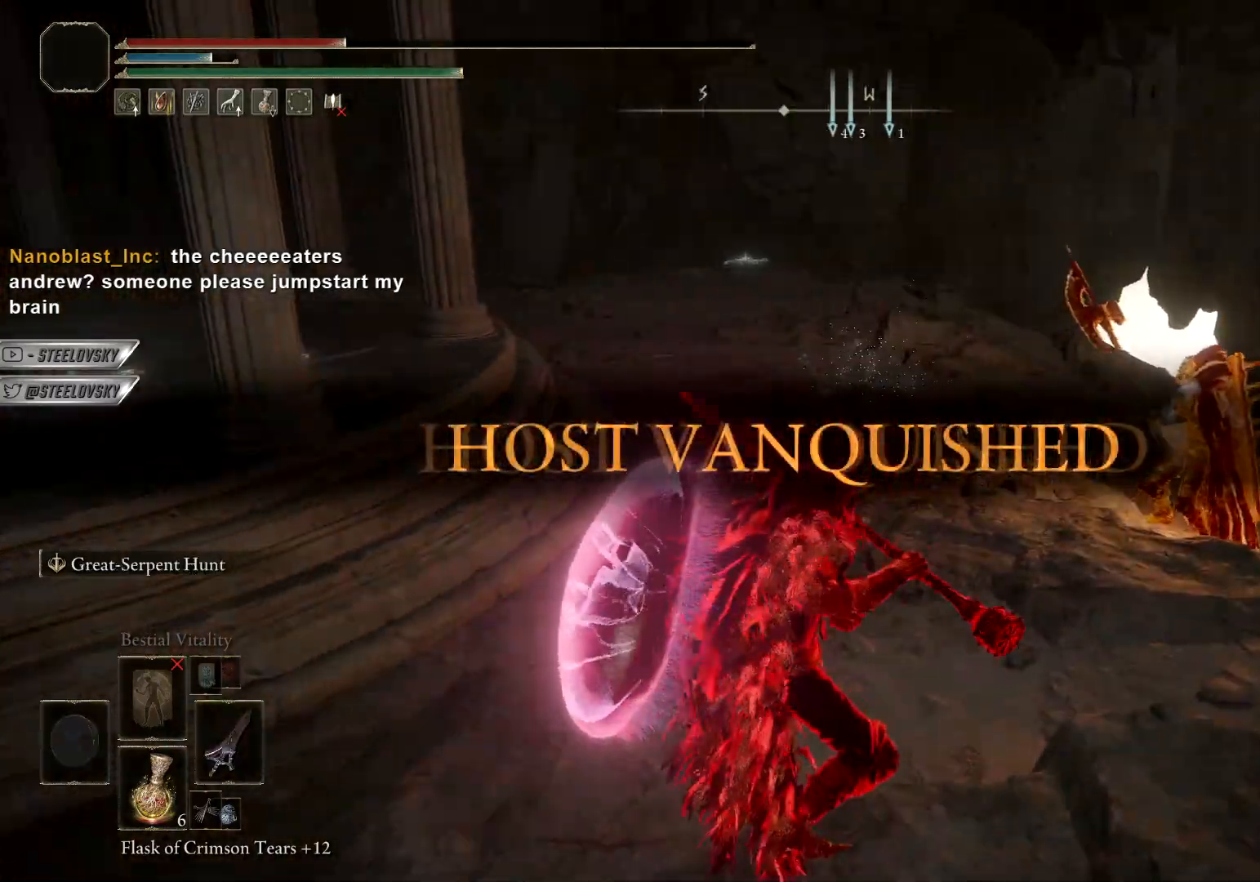
{"buttons": ["CIRCLE", "L1"], "left_stick": "down-left", "right_stick": "center", "events": [[17, "L1", "up"], [83, "L1", "down"], [283, "left_stick", "left"], [367, "left_stick", "down-left"]]}
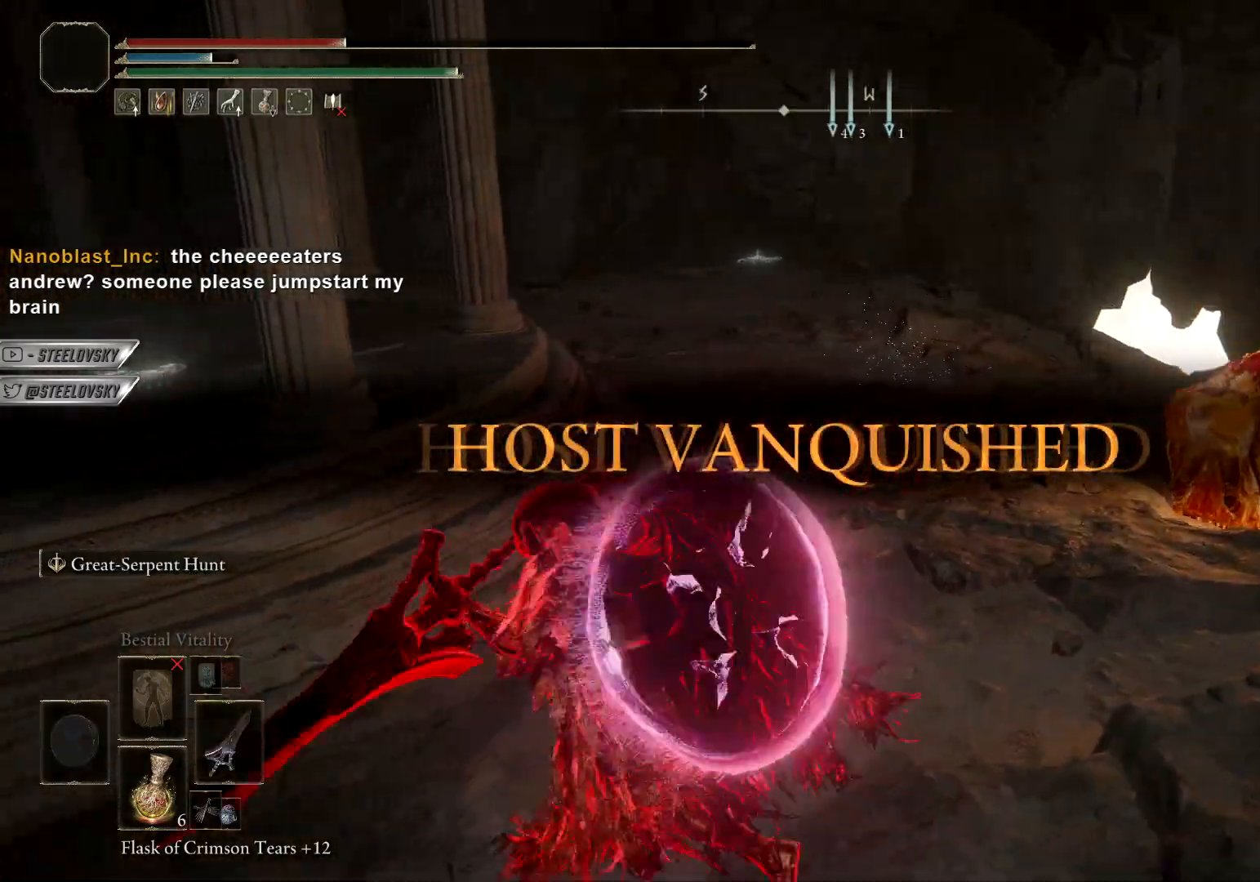
{"buttons": ["CIRCLE", "R1", "R3"], "left_stick": "up-right", "right_stick": "center", "events": [[50, "L3", "down"], [133, "left_stick", "up-right"], [350, "L1", "up"], [367, "L3", "up"], [450, "R3", "down"], [483, "R1", "down"]]}
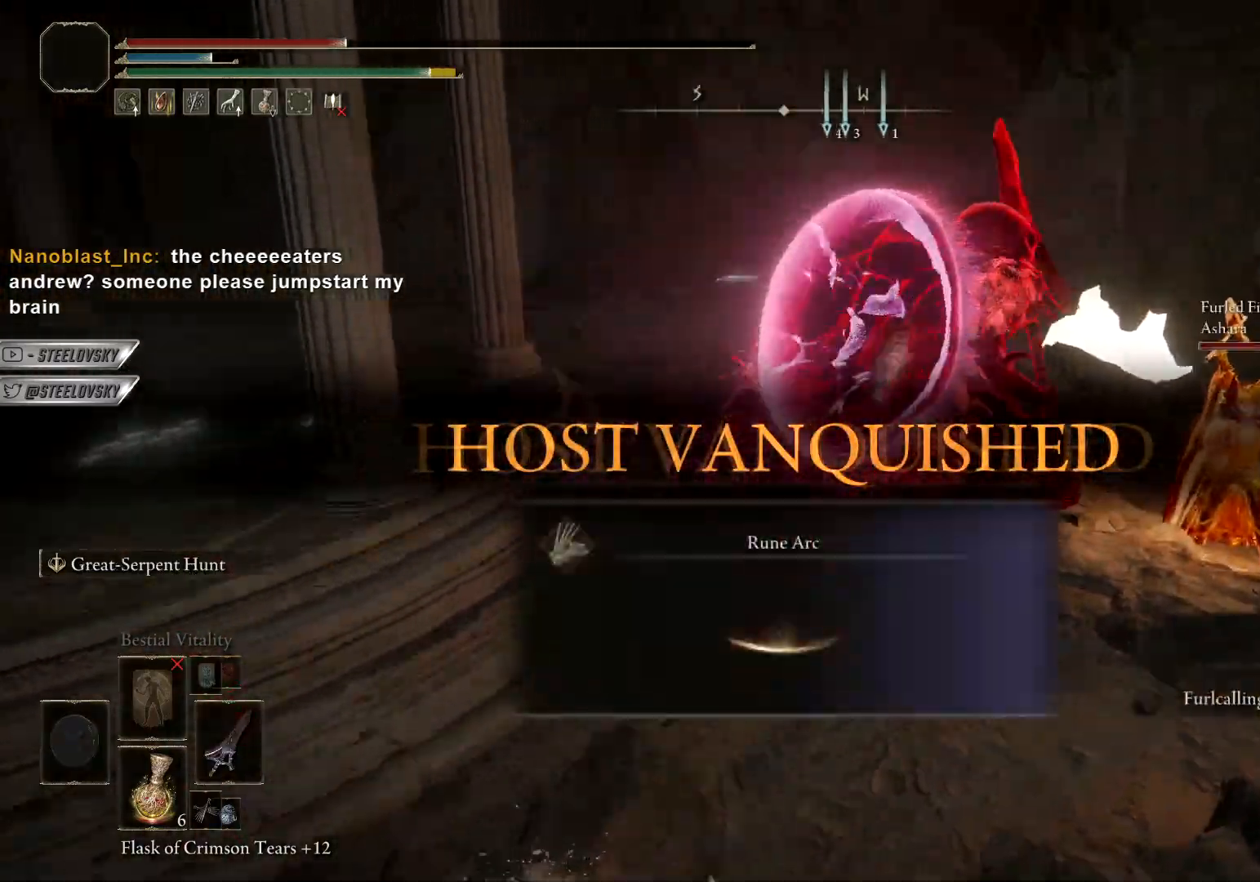
{"buttons": [], "left_stick": "center", "right_stick": "center", "events": [[100, "R3", "up"], [117, "R1", "up"], [333, "CIRCLE", "up"], [500, "left_stick", "center"]]}
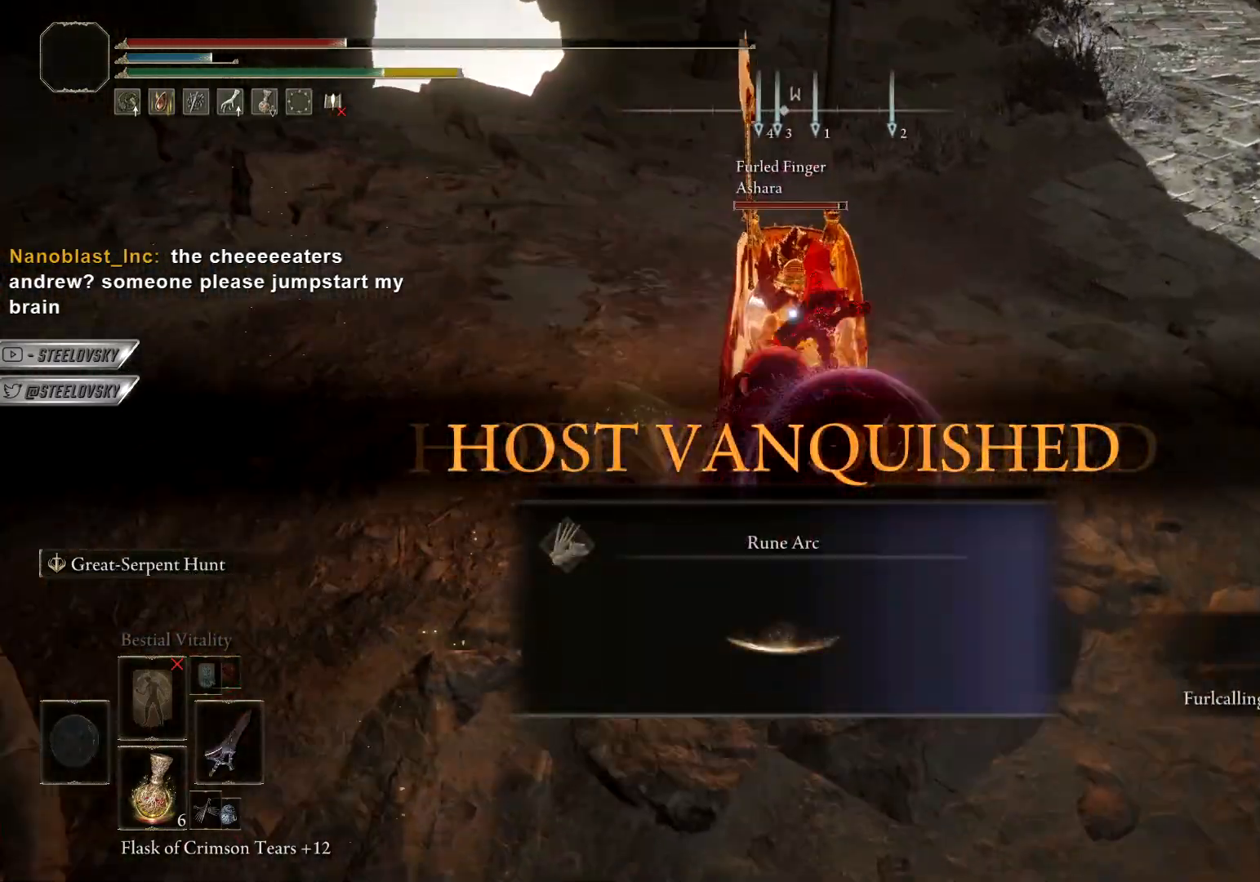
{"buttons": ["L1"], "left_stick": "up-right", "right_stick": "center", "events": [[17, "R3", "down"], [133, "R3", "up"], [183, "left_stick", "up-right"], [400, "L1", "down"]]}
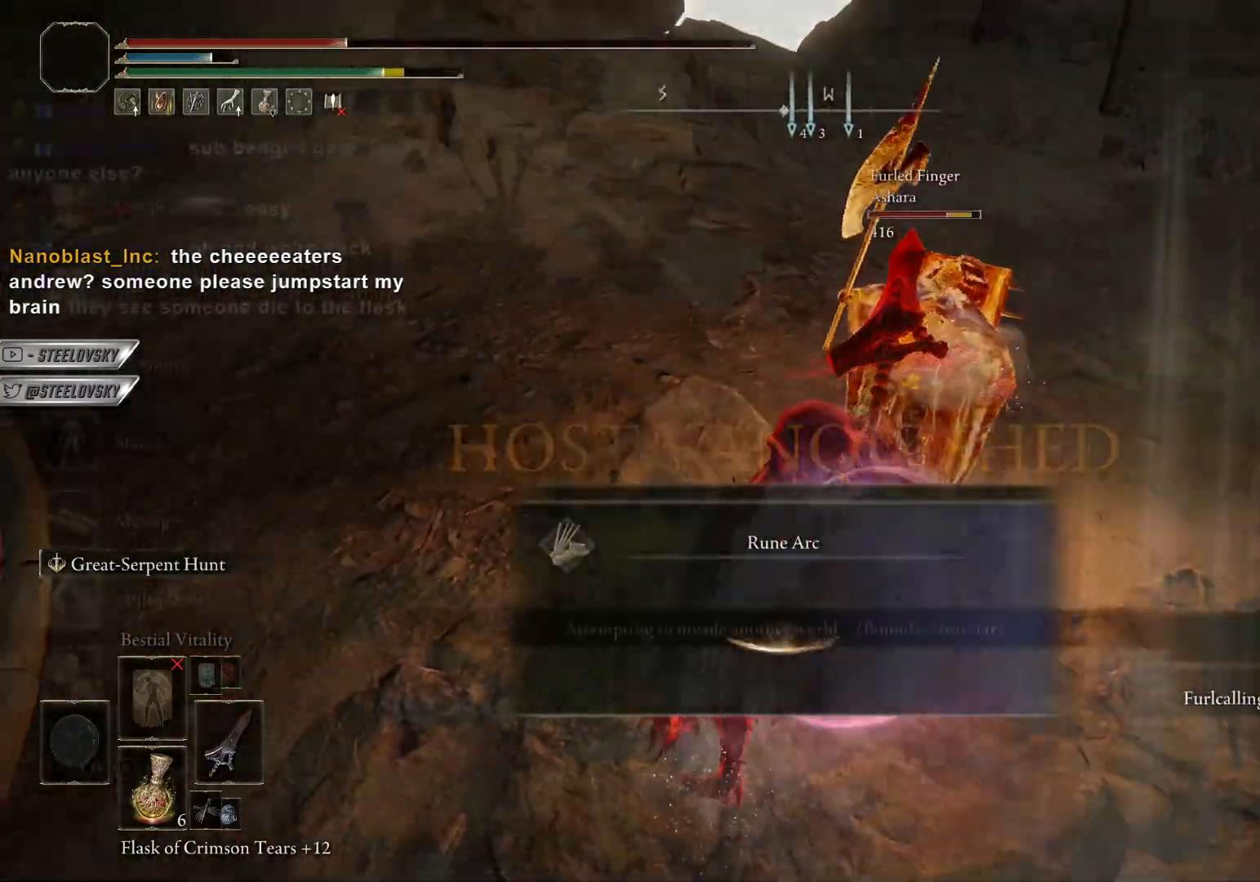
{"buttons": [], "left_stick": "up", "right_stick": "center", "events": [[17, "CIRCLE", "down"], [33, "CROSS", "down"], [133, "CROSS", "up"], [133, "DPAD_UP", "down"], [183, "CIRCLE", "up"], [183, "DPAD_UP", "up"], [183, "L1", "up"], [200, "left_stick", "up"], [267, "DPAD_UP", "down"], [317, "DPAD_UP", "up"], [333, "CROSS", "down"], [433, "CROSS", "up"]]}
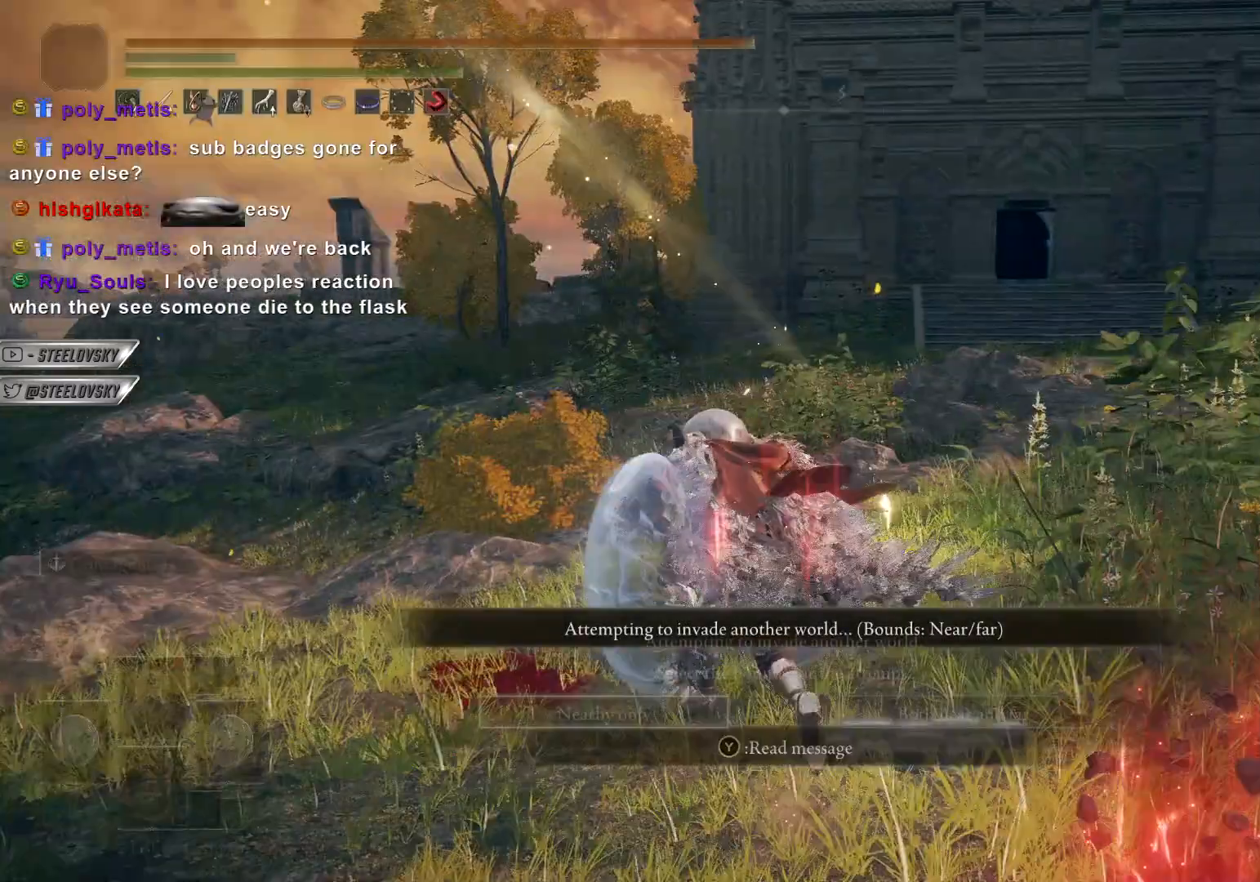
{"buttons": [], "left_stick": "center", "right_stick": "left", "events": [[67, "DPAD_RIGHT", "down"], [150, "DPAD_RIGHT", "up"], [183, "CROSS", "down"], [300, "CROSS", "up"], [317, "left_stick", "center"], [450, "right_stick", "left"]]}
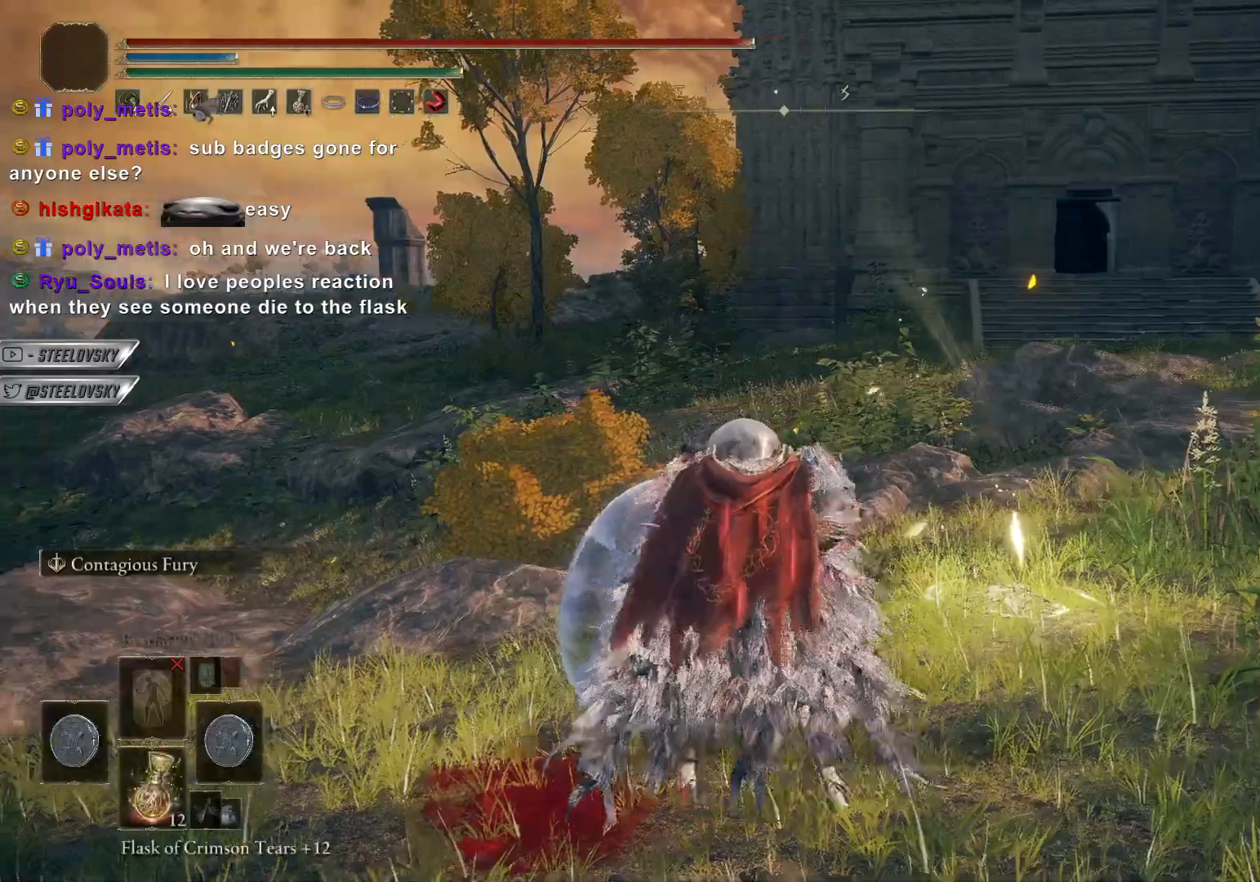
{"buttons": [], "left_stick": "center", "right_stick": "left", "events": []}
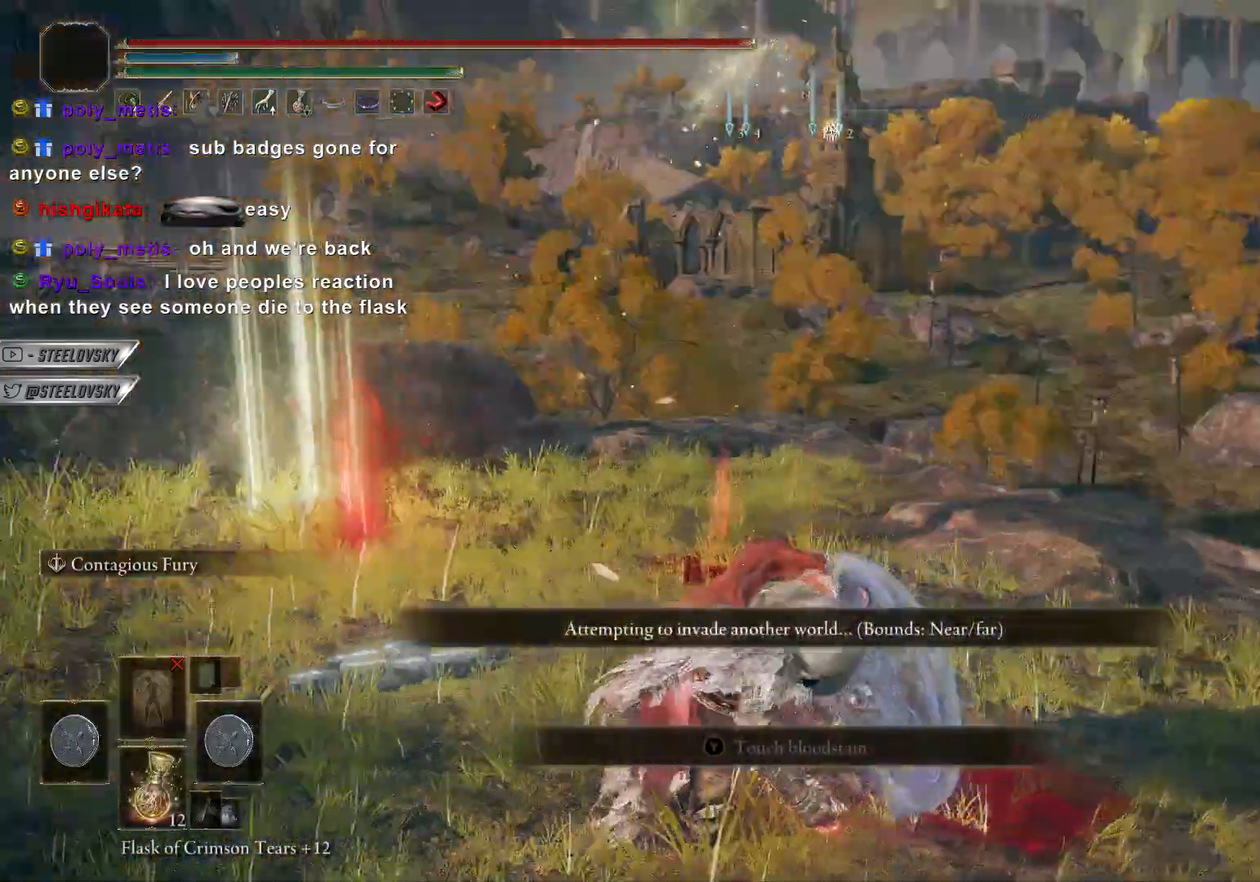
{"buttons": [], "left_stick": "up", "right_stick": "right", "events": [[300, "right_stick", "center"], [450, "left_stick", "up"], [450, "right_stick", "right"]]}
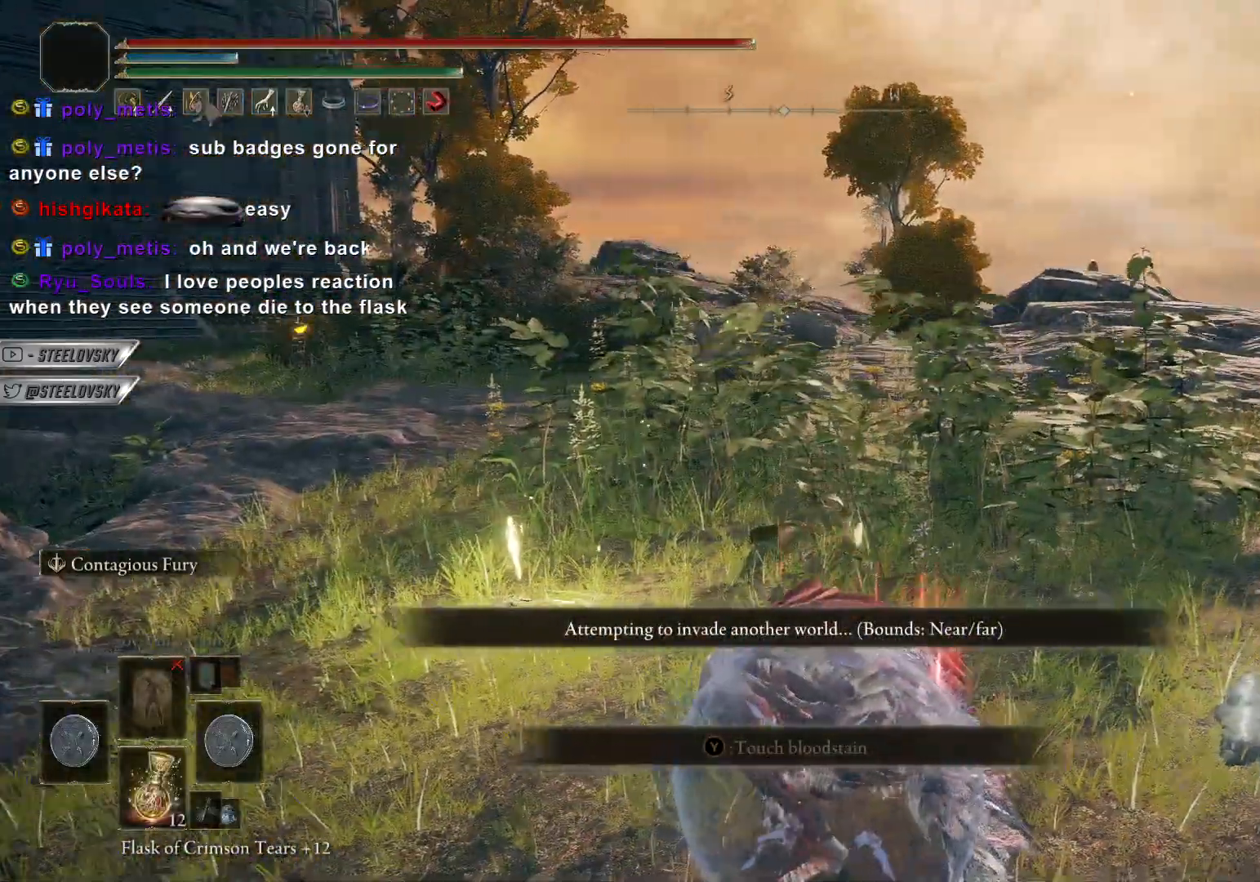
{"buttons": [], "left_stick": "up", "right_stick": "center", "events": [[500, "right_stick", "center"]]}
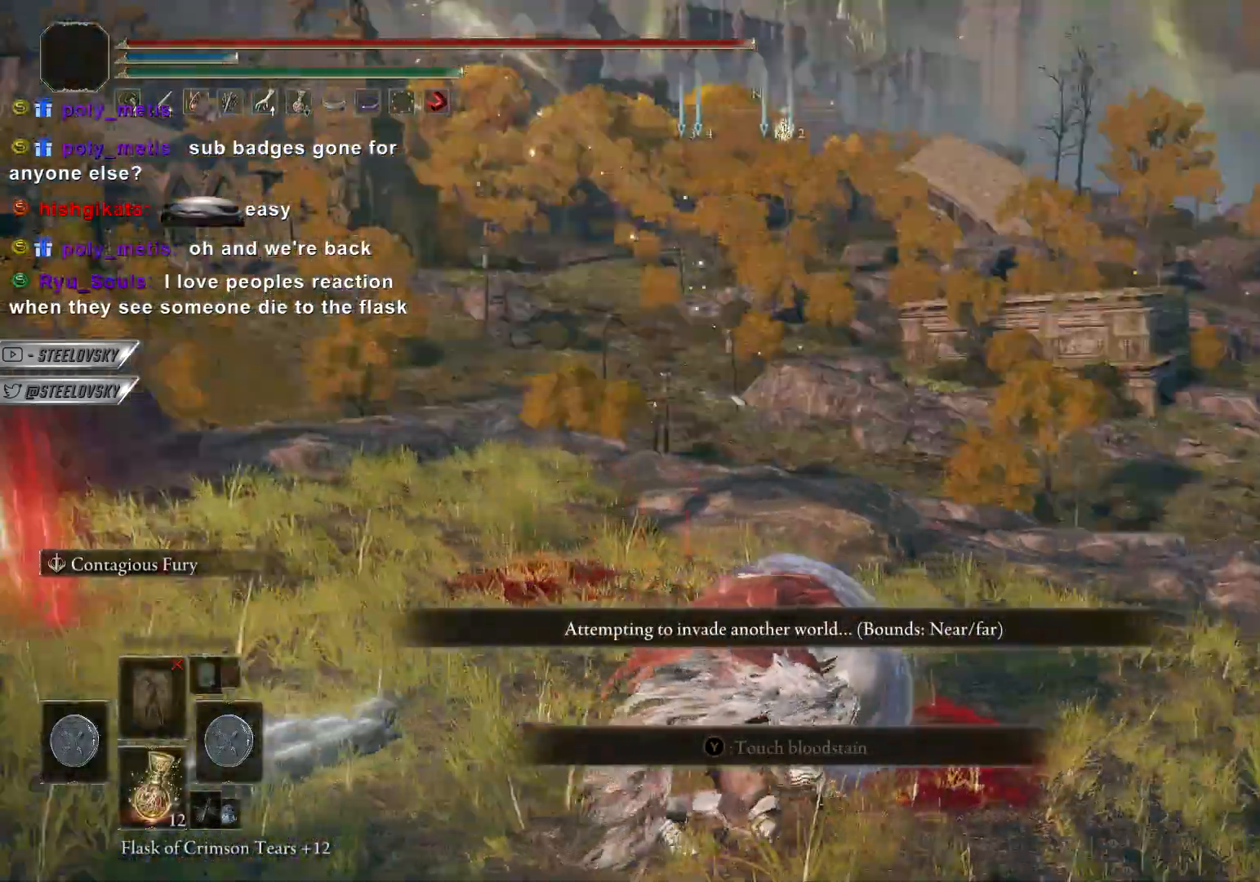
{"buttons": [], "left_stick": "up", "right_stick": "center", "events": []}
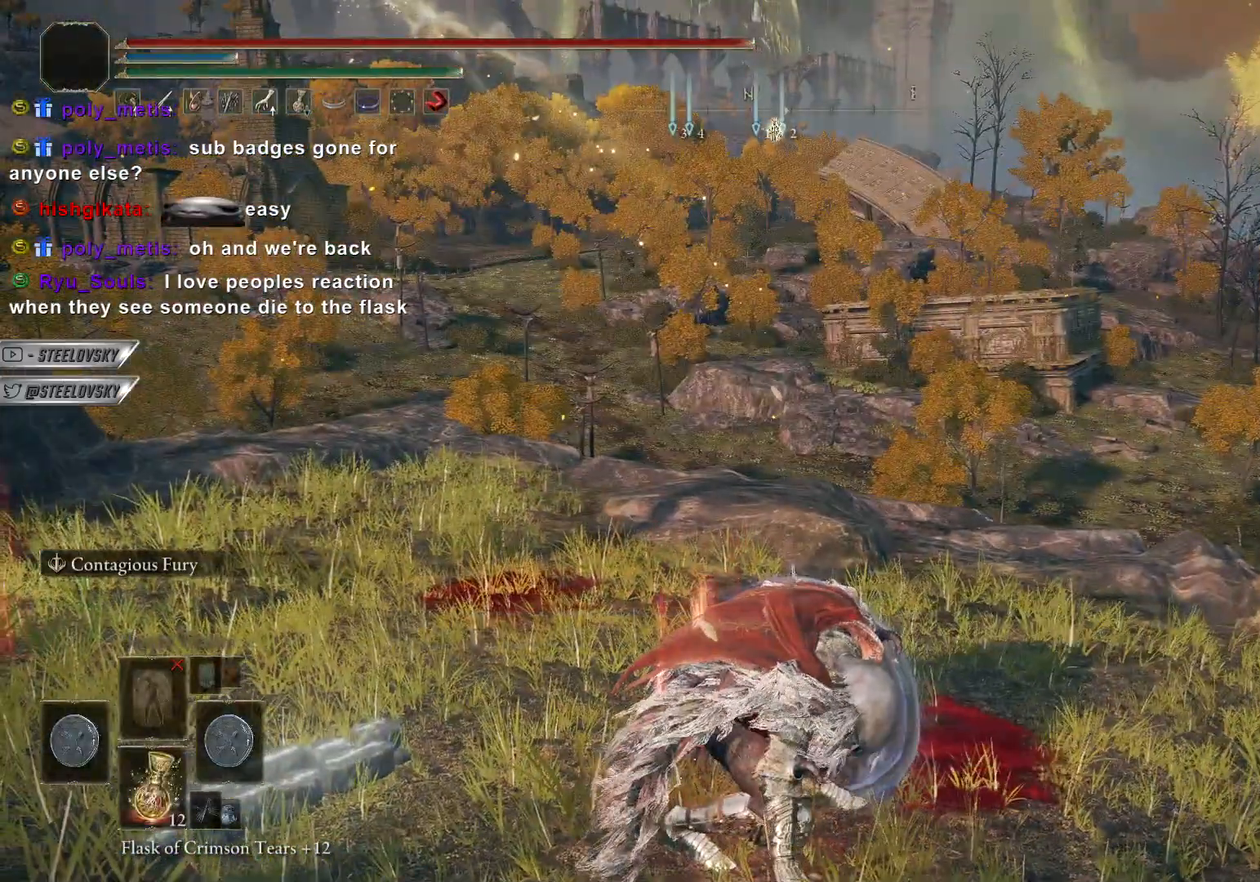
{"buttons": ["CIRCLE"], "left_stick": "up", "right_stick": "center", "events": [[183, "CIRCLE", "down"]]}
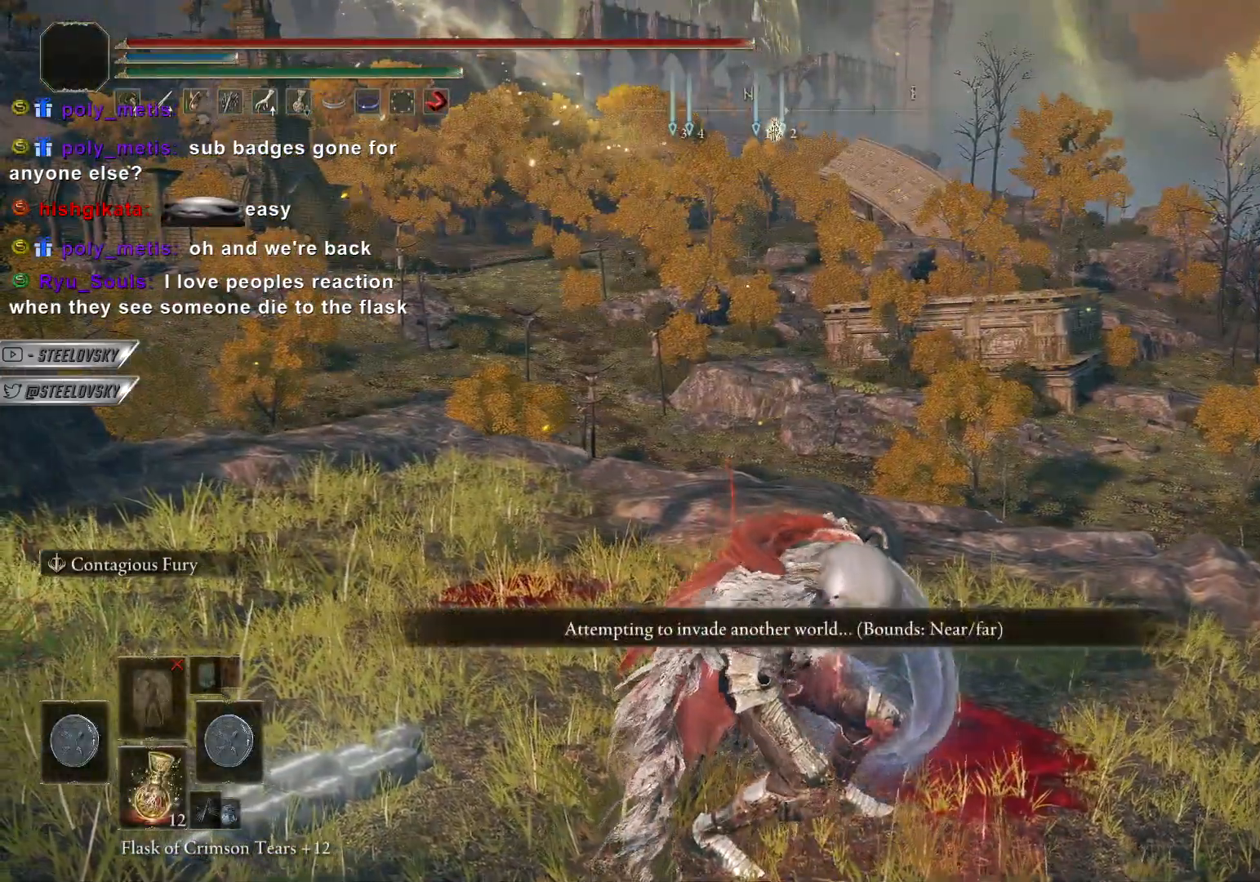
{"buttons": [], "left_stick": "center", "right_stick": "center", "events": [[467, "CIRCLE", "up"], [467, "left_stick", "center"]]}
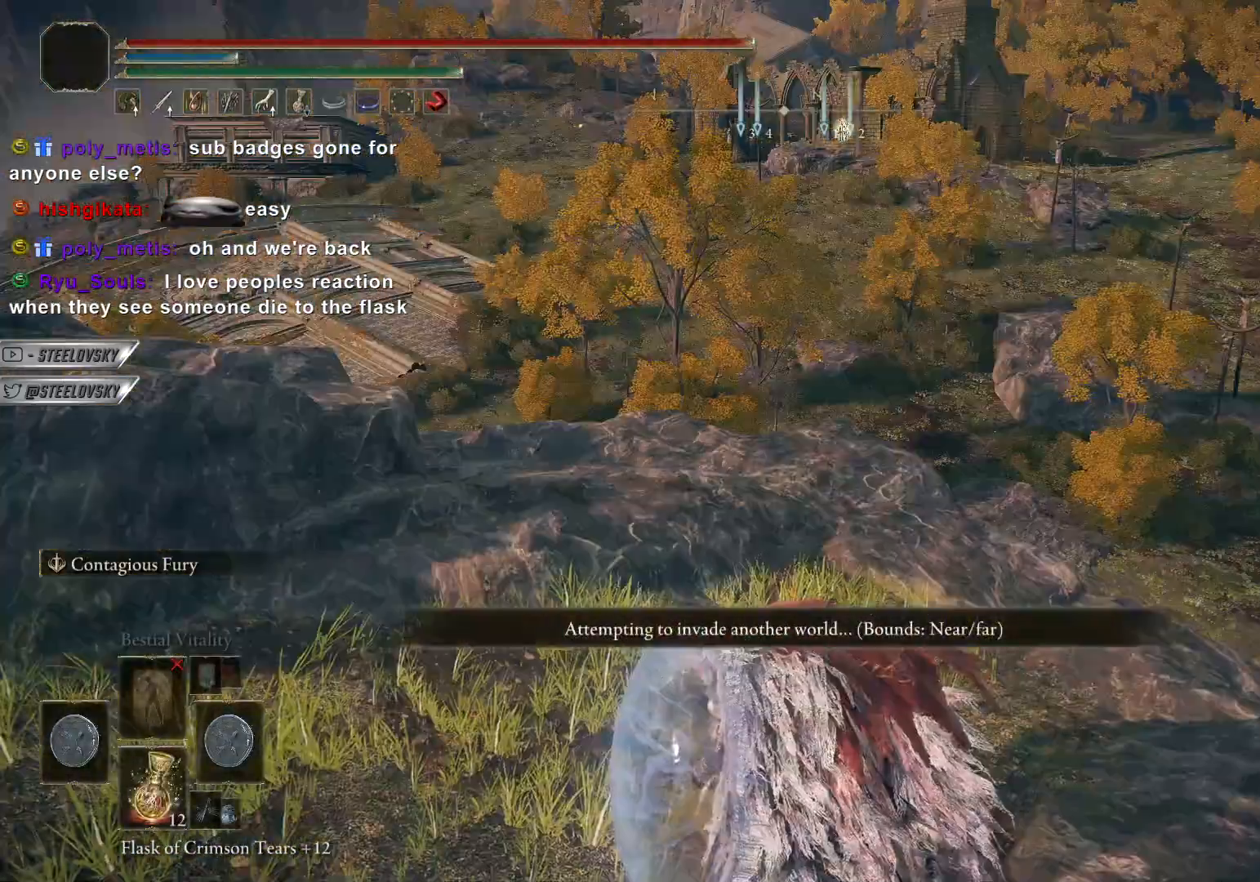
{"buttons": [], "left_stick": "center", "right_stick": "center", "events": []}
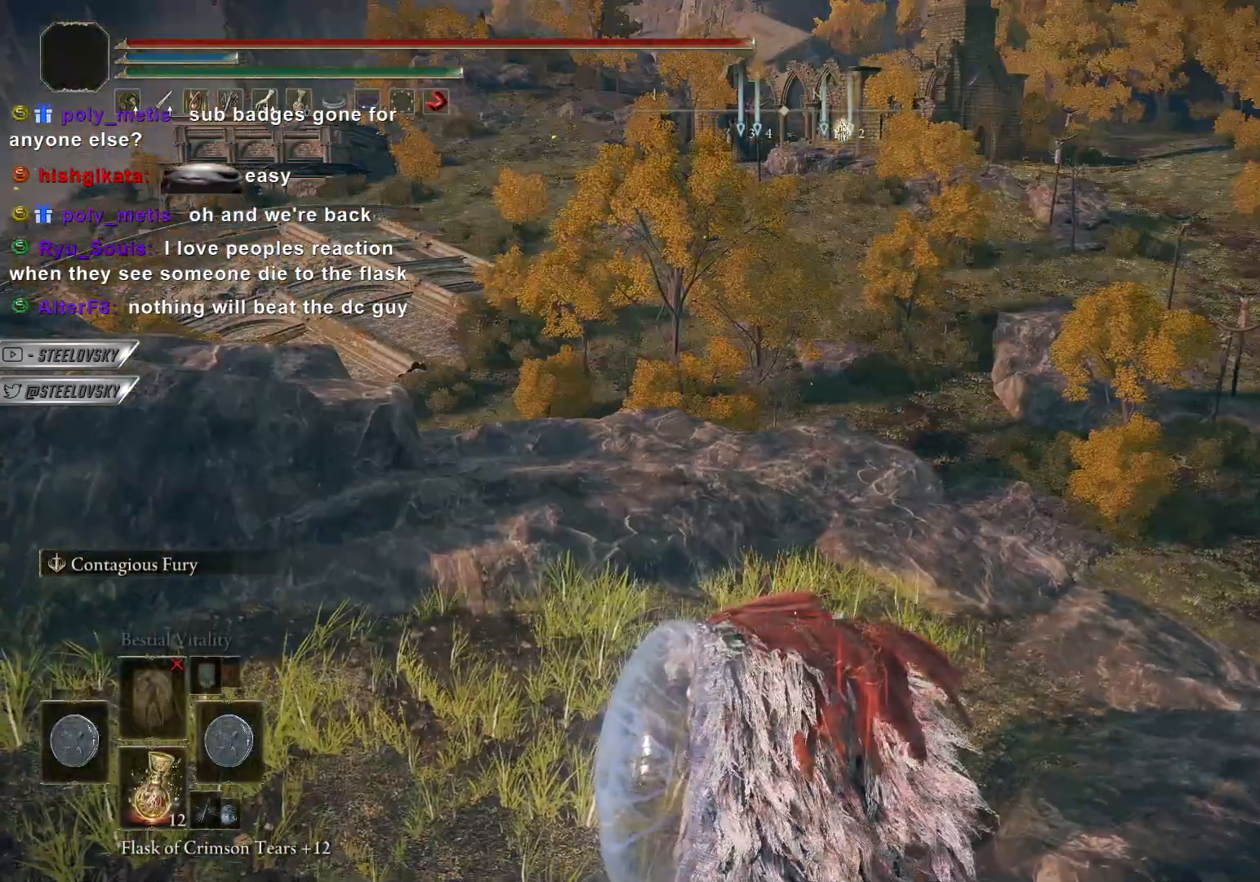
{"buttons": [], "left_stick": "center", "right_stick": "center", "events": []}
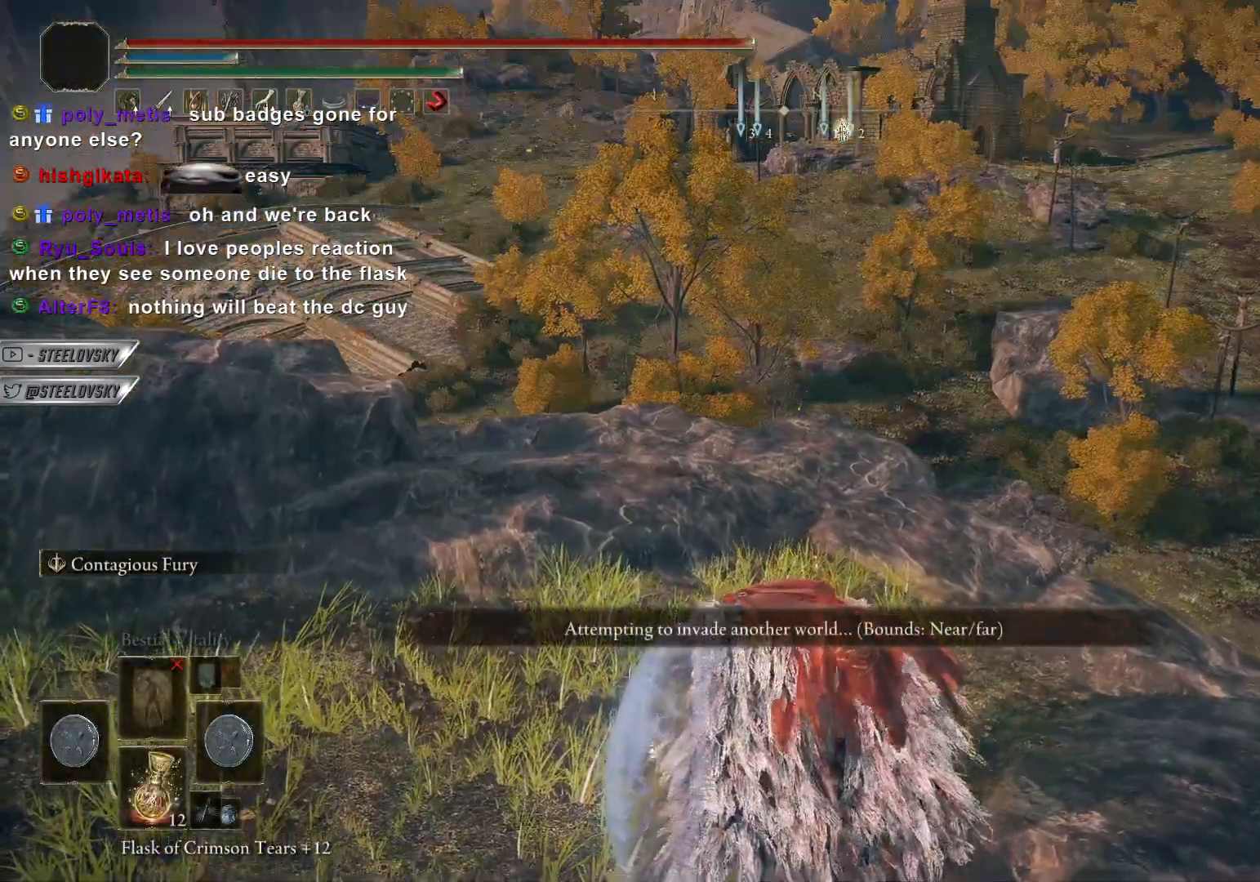
{"buttons": [], "left_stick": "center", "right_stick": "center", "events": []}
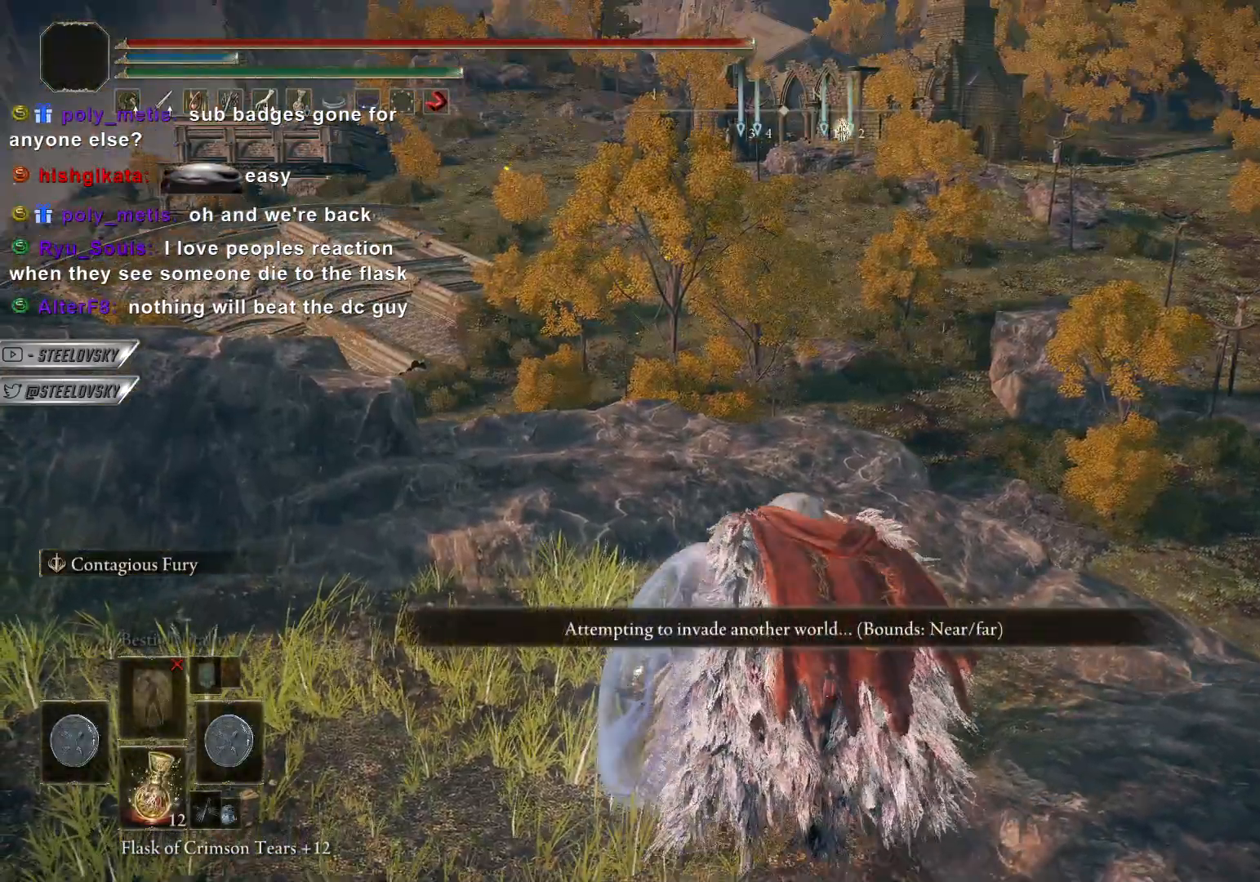
{"buttons": [], "left_stick": "center", "right_stick": "center", "events": []}